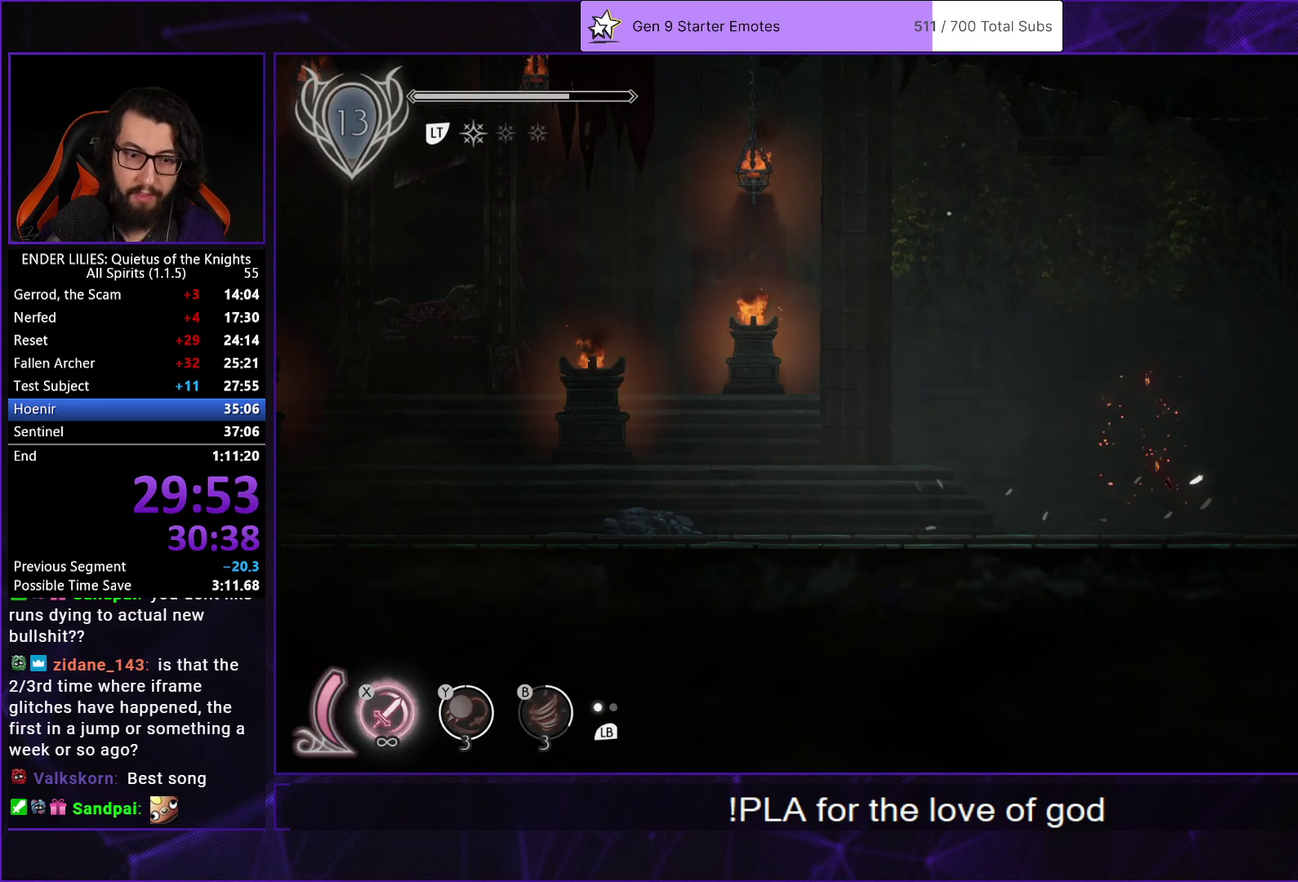
Gameplay with a controller (Xbox layout); each line is a JSON object with the inputs held at the frame after it. "events" lists button and stick changes between this image and that frame as [ms after this image, input, new state], when the widget could be followed in between. Not read: R2.
{"buttons": ["R1", "DPAD_RIGHT"], "left_stick": "center", "right_stick": "center", "events": [[83, "R1", "up"], [133, "R1", "down"], [267, "R1", "up"], [333, "R1", "down"], [450, "R1", "up"], [500, "R1", "down"]]}
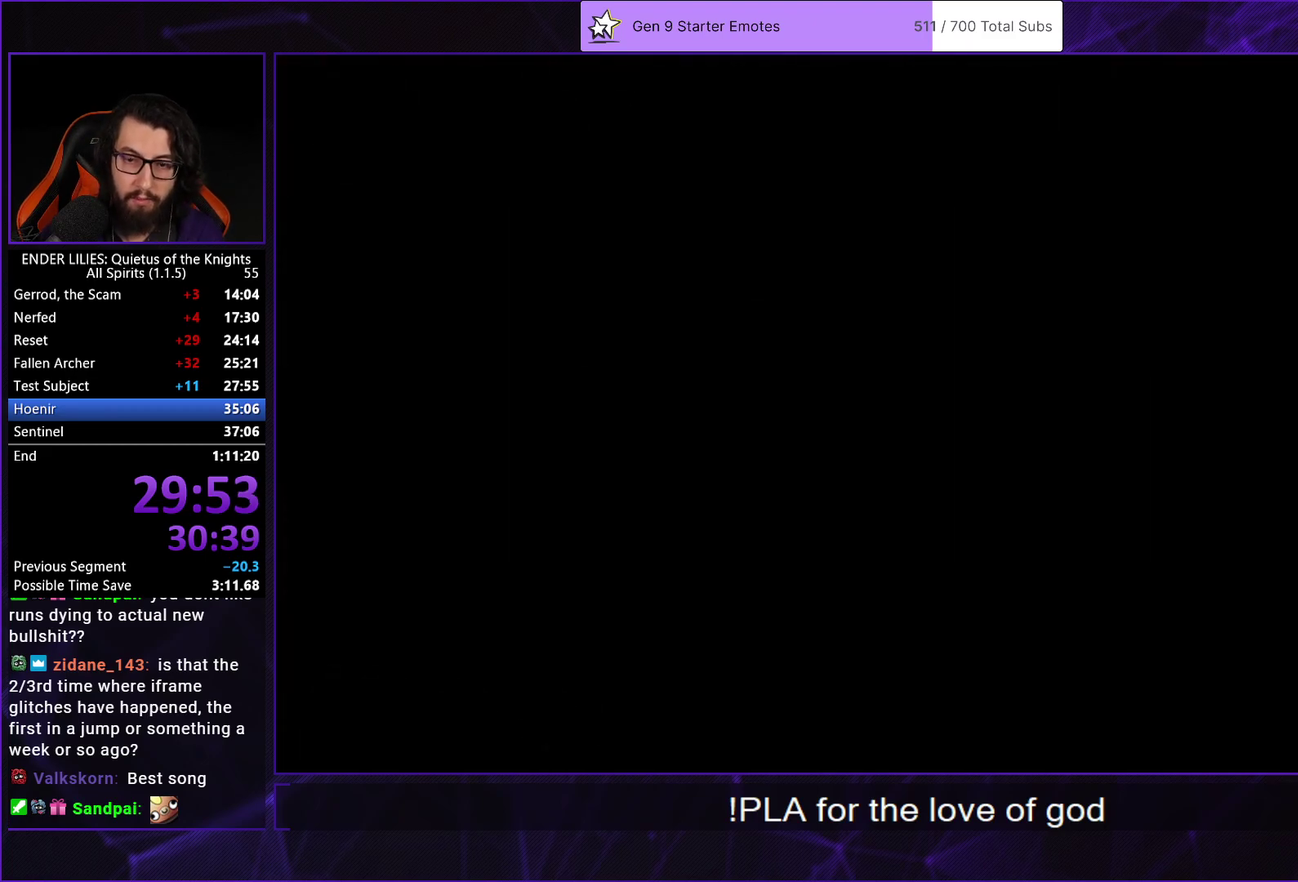
{"buttons": ["R1", "DPAD_RIGHT"], "left_stick": "center", "right_stick": "center", "events": [[133, "R1", "up"], [200, "R1", "down"], [333, "R1", "up"], [400, "R1", "down"]]}
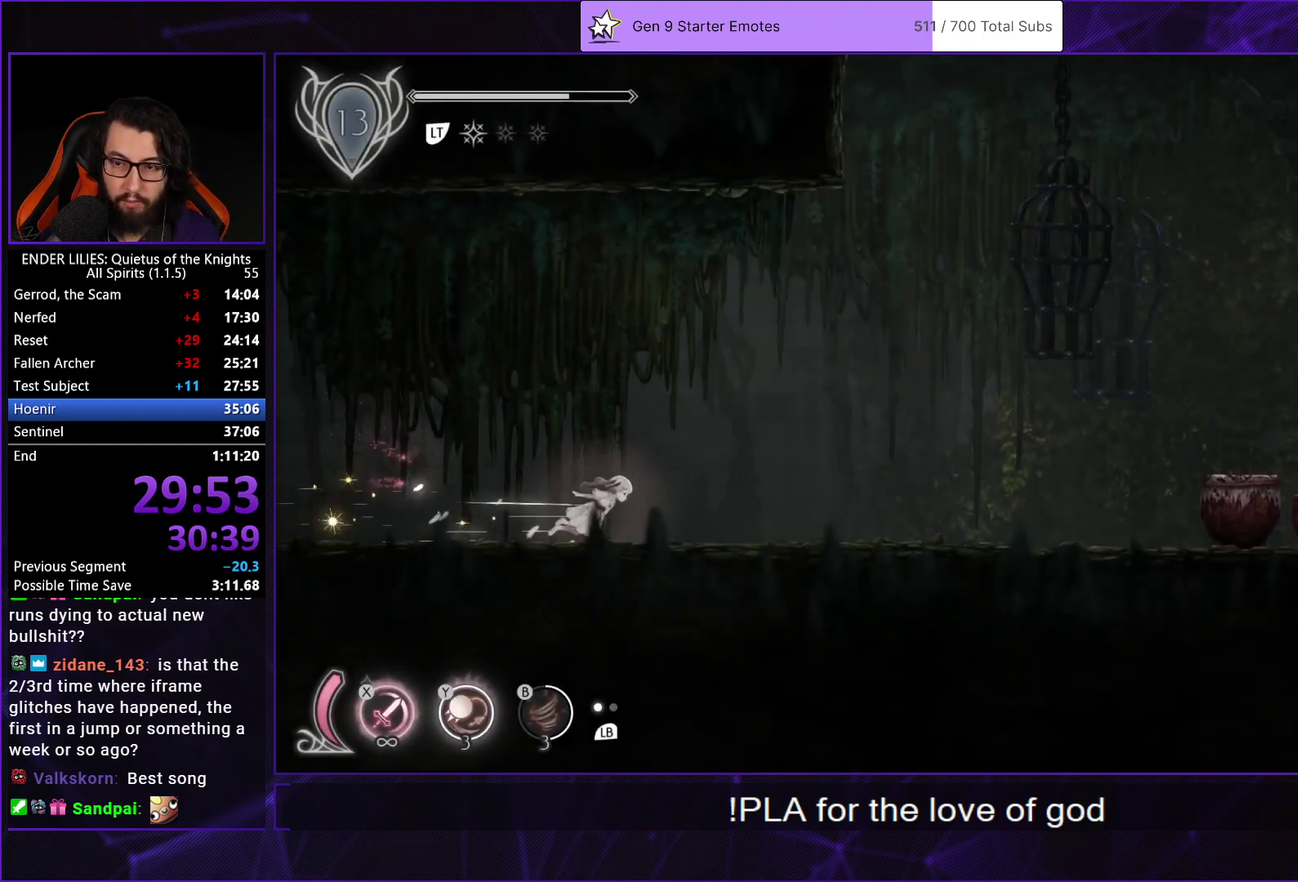
{"buttons": ["R1", "DPAD_RIGHT"], "left_stick": "center", "right_stick": "center", "events": [[17, "R1", "up"], [83, "R1", "down"], [200, "R1", "up"], [267, "R1", "down"], [383, "R1", "up"], [450, "R1", "down"]]}
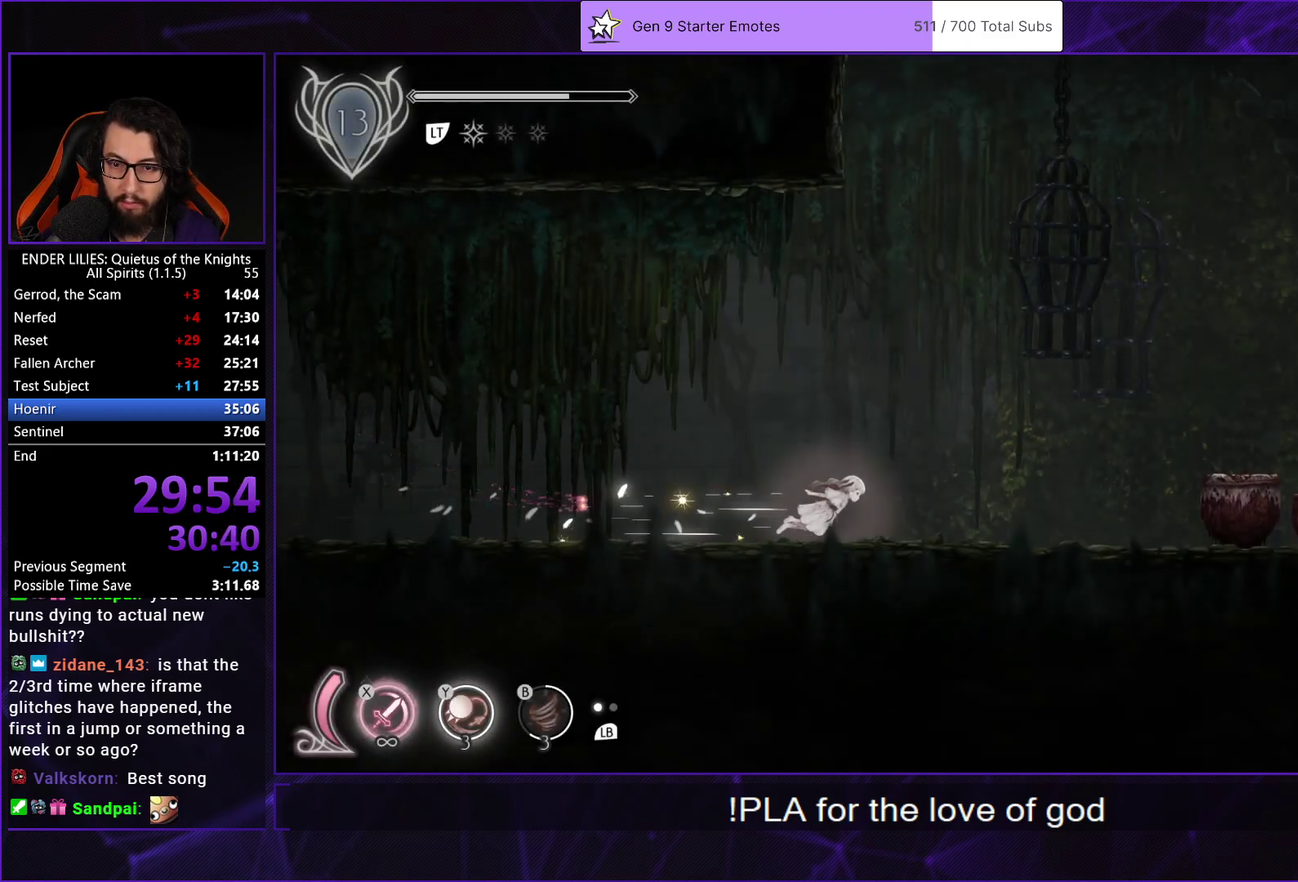
{"buttons": ["R1", "DPAD_RIGHT"], "left_stick": "center", "right_stick": "center", "events": [[50, "R1", "up"], [133, "R1", "down"], [233, "R1", "up"], [317, "R1", "down"]]}
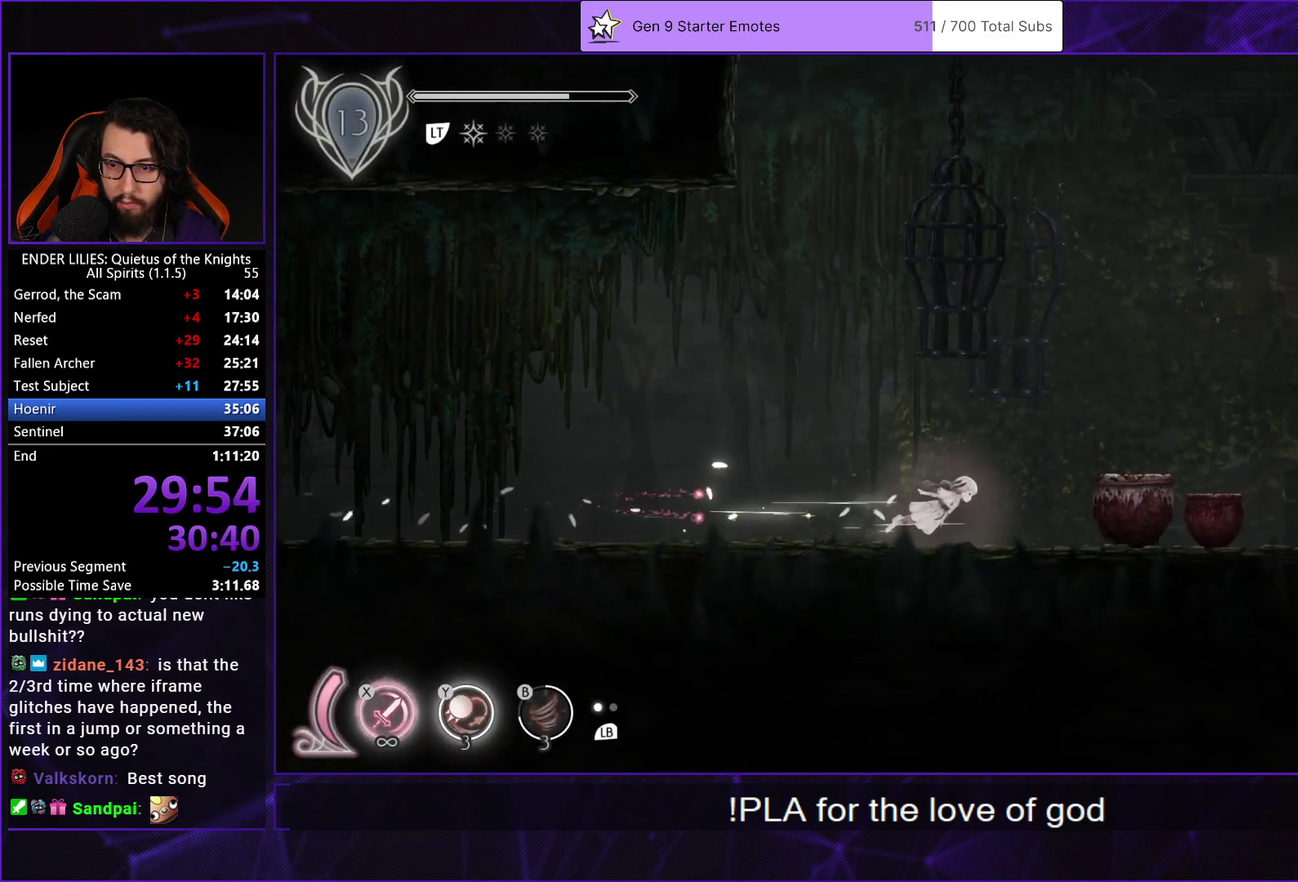
{"buttons": ["DPAD_RIGHT"], "left_stick": "center", "right_stick": "center", "events": [[17, "Y", "down"], [33, "R1", "up"], [117, "Y", "up"], [150, "R1", "down"], [250, "R1", "up"], [317, "R1", "down"], [433, "R1", "up"]]}
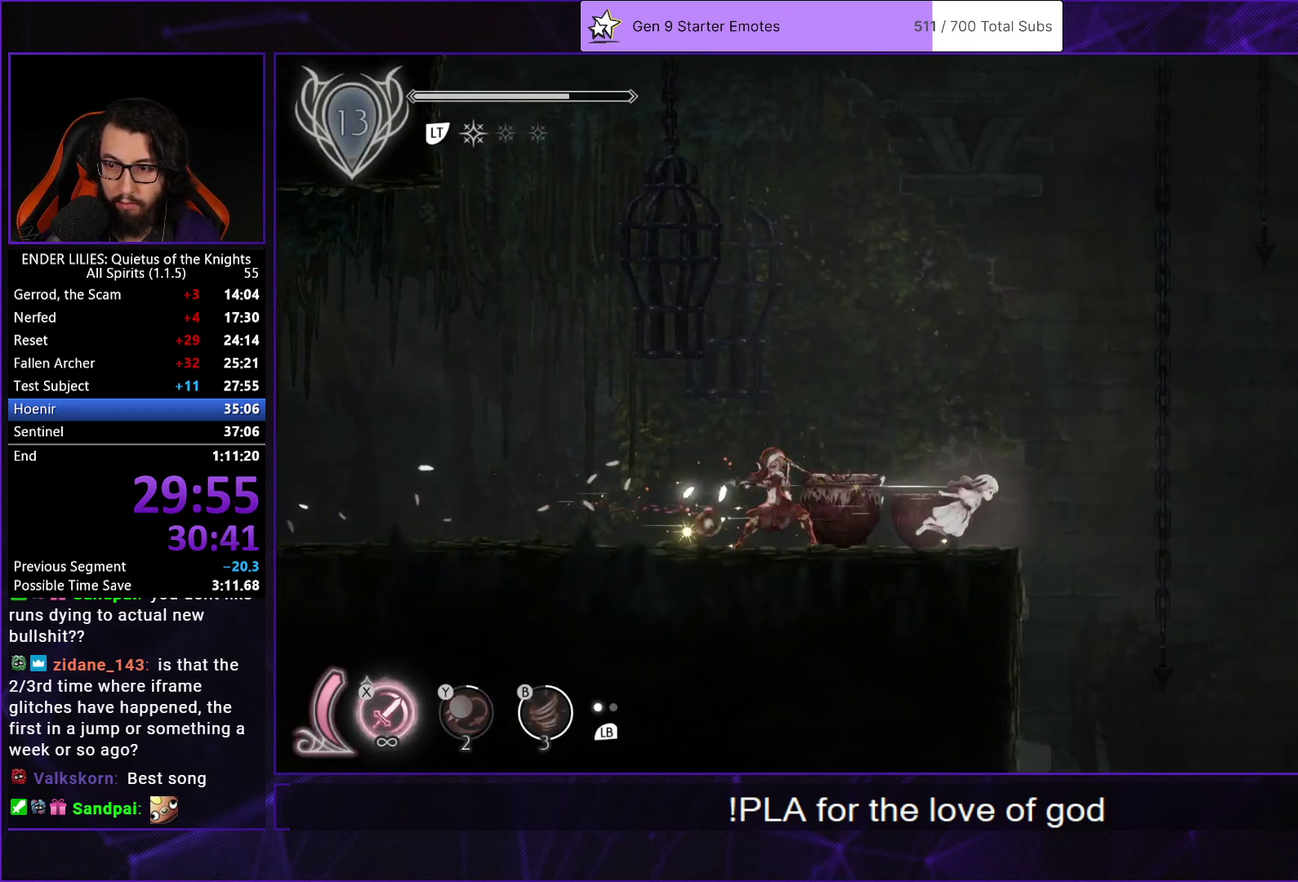
{"buttons": ["R1", "DPAD_RIGHT"], "left_stick": "center", "right_stick": "center", "events": [[17, "R1", "down"], [117, "R1", "up"], [200, "R1", "down"], [317, "R1", "up"], [400, "R1", "down"]]}
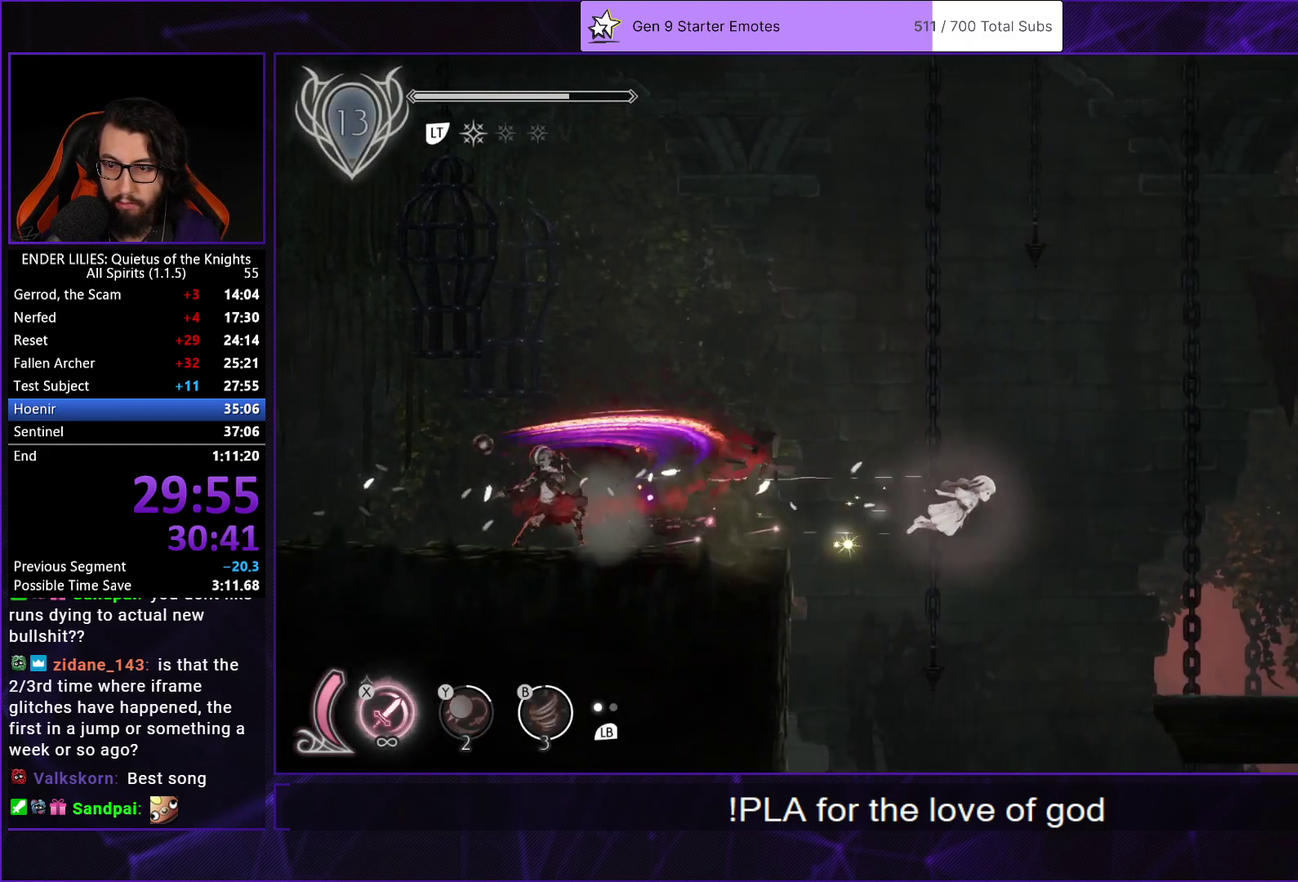
{"buttons": ["DPAD_RIGHT"], "left_stick": "center", "right_stick": "down", "events": [[17, "R1", "up"], [83, "R1", "down"], [183, "R1", "up"], [233, "R1", "down"], [367, "R1", "up"], [400, "right_stick", "down"]]}
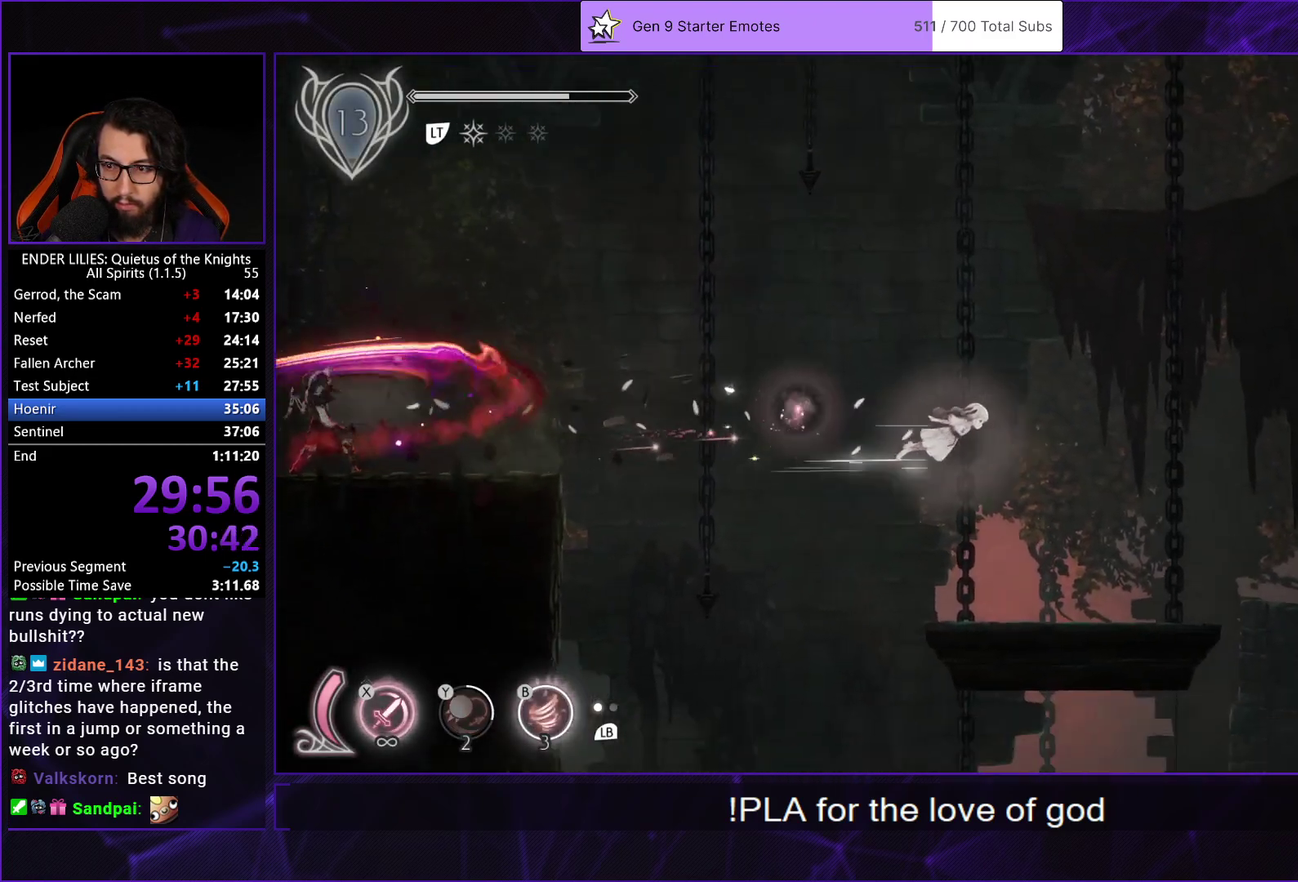
{"buttons": ["DPAD_RIGHT"], "left_stick": "center", "right_stick": "center", "events": [[100, "right_stick", "center"]]}
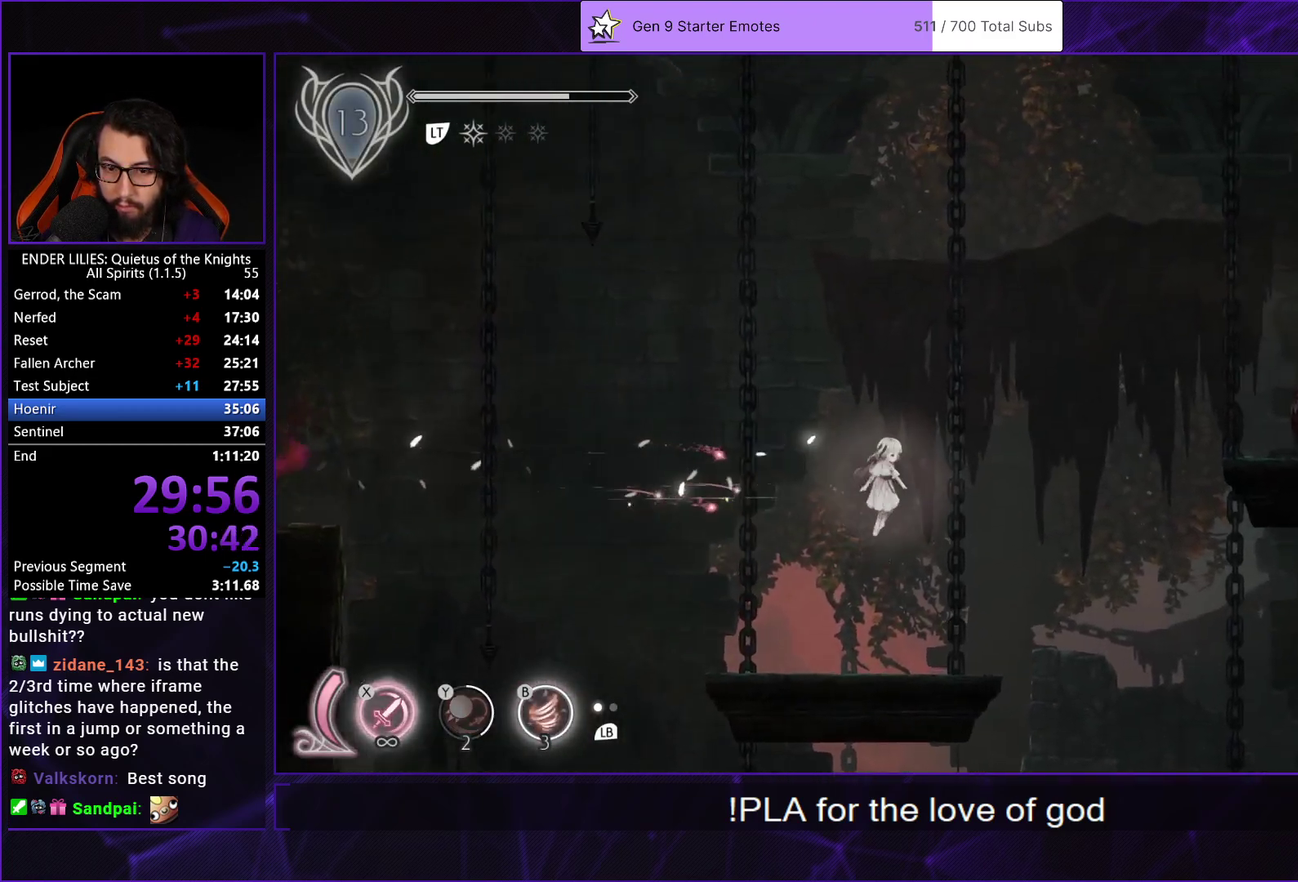
{"buttons": ["A", "DPAD_RIGHT"], "left_stick": "center", "right_stick": "center", "events": [[367, "A", "down"]]}
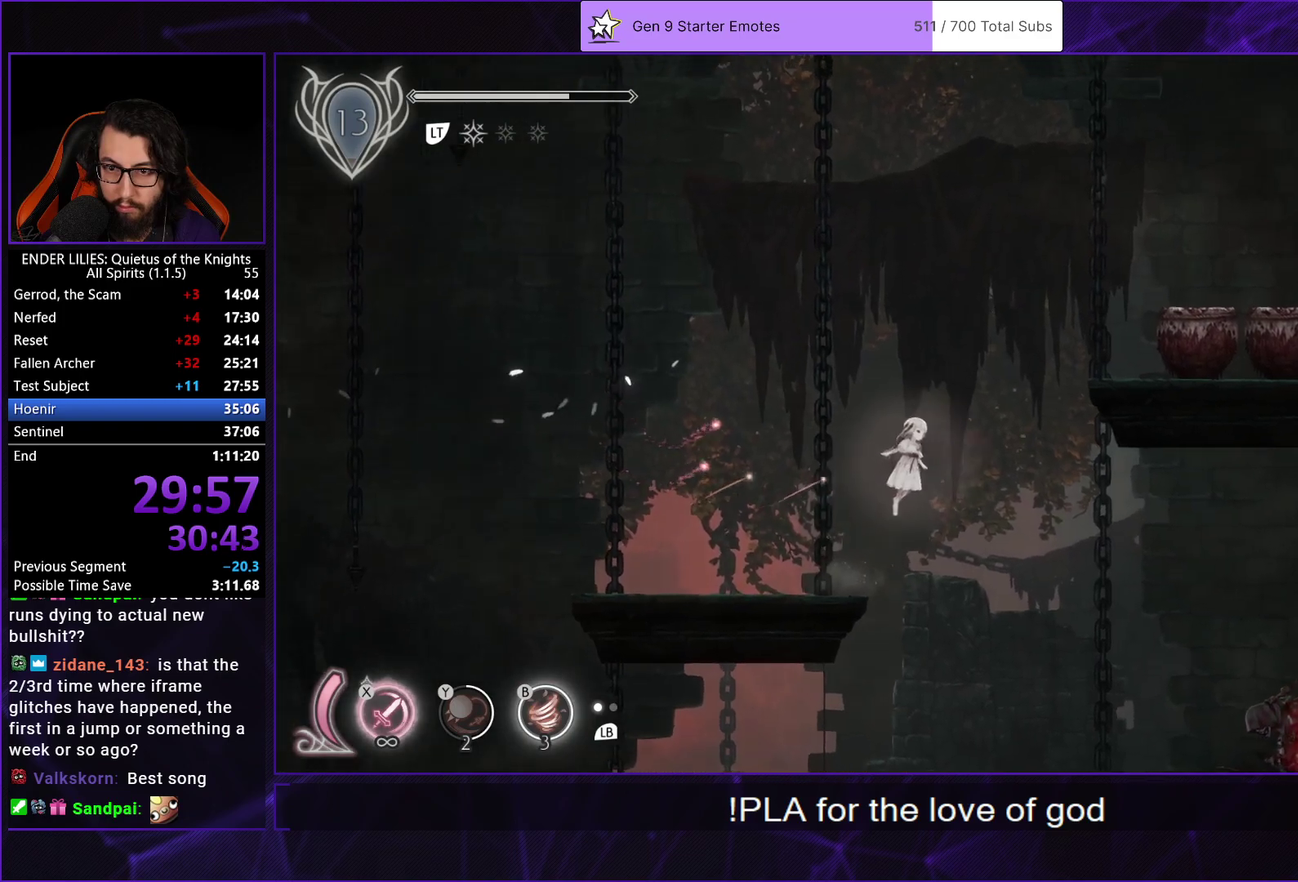
{"buttons": ["DPAD_RIGHT"], "left_stick": "center", "right_stick": "center", "events": [[50, "A", "up"], [200, "A", "down"], [433, "A", "up"]]}
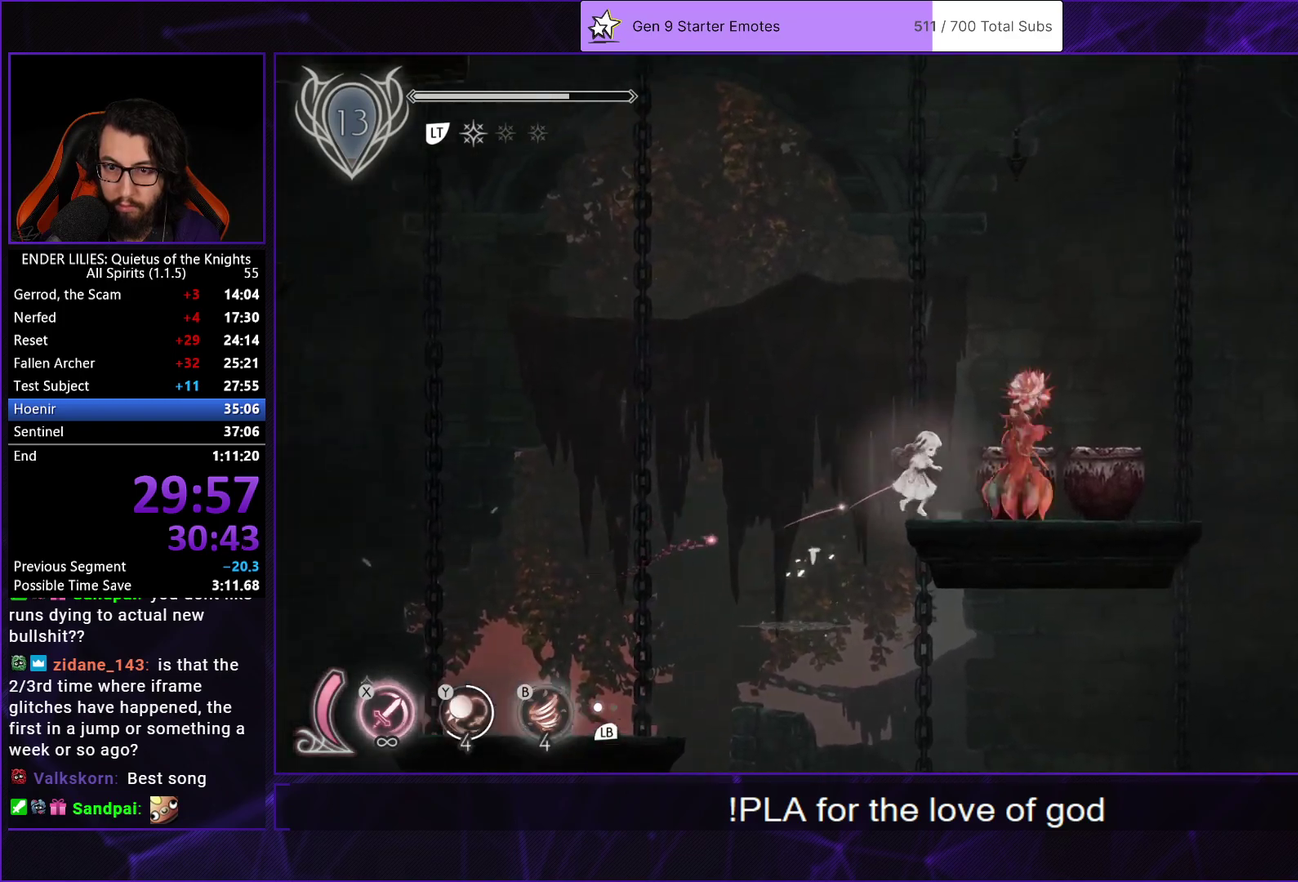
{"buttons": ["DPAD_RIGHT"], "left_stick": "center", "right_stick": "center", "events": [[17, "B", "down"], [100, "B", "up"]]}
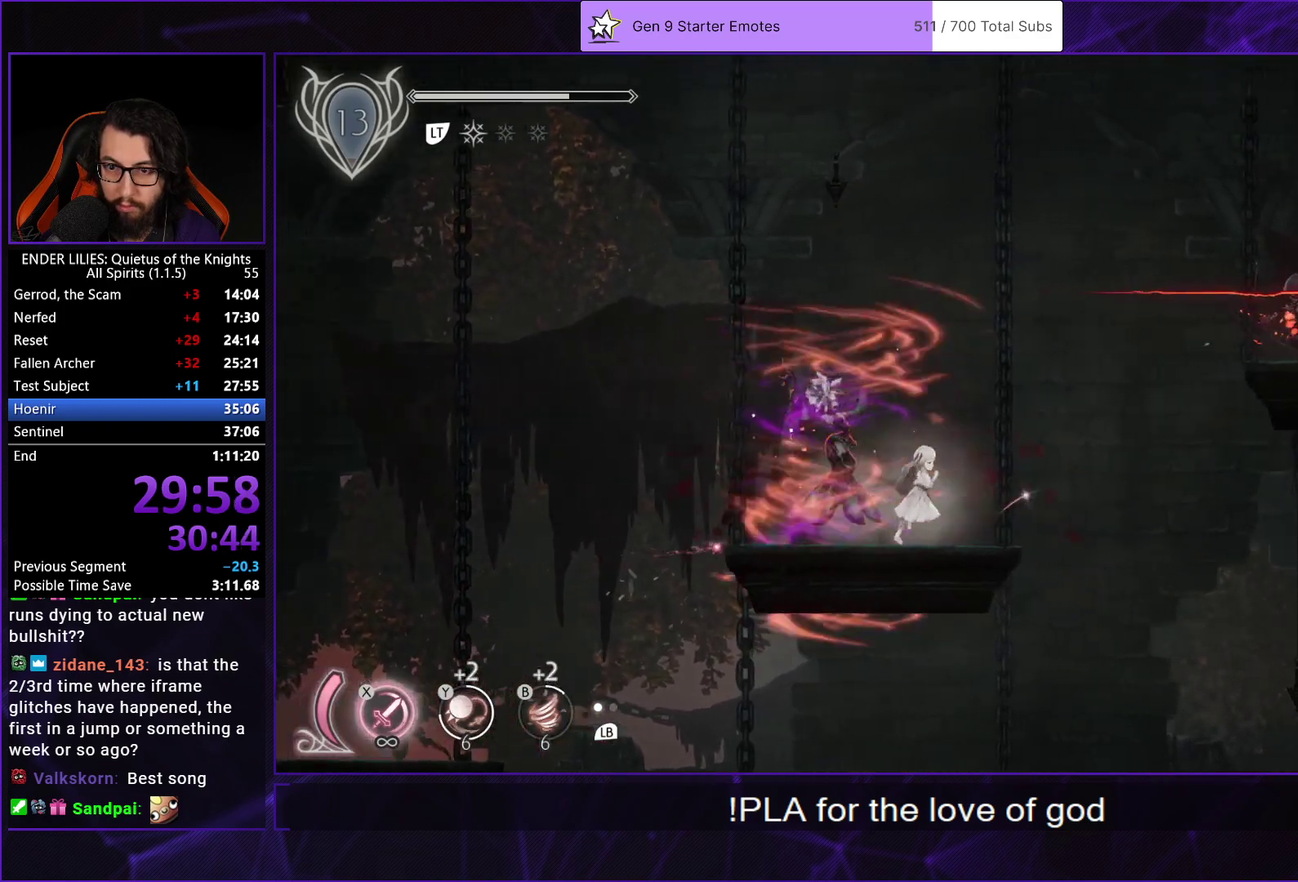
{"buttons": ["DPAD_RIGHT"], "left_stick": "center", "right_stick": "down", "events": [[217, "right_stick", "down"]]}
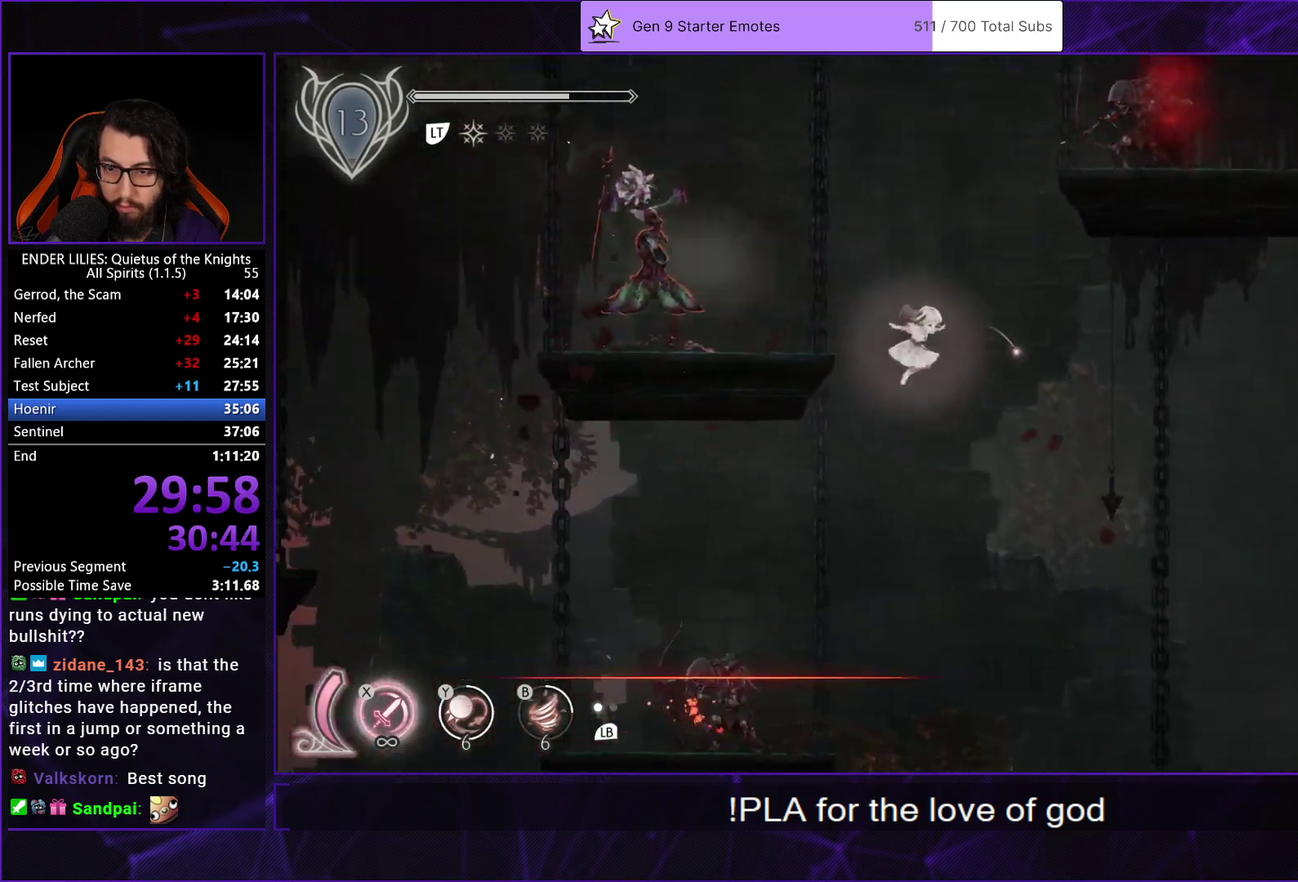
{"buttons": ["A", "DPAD_RIGHT"], "left_stick": "center", "right_stick": "center", "events": [[300, "right_stick", "center"], [417, "A", "down"]]}
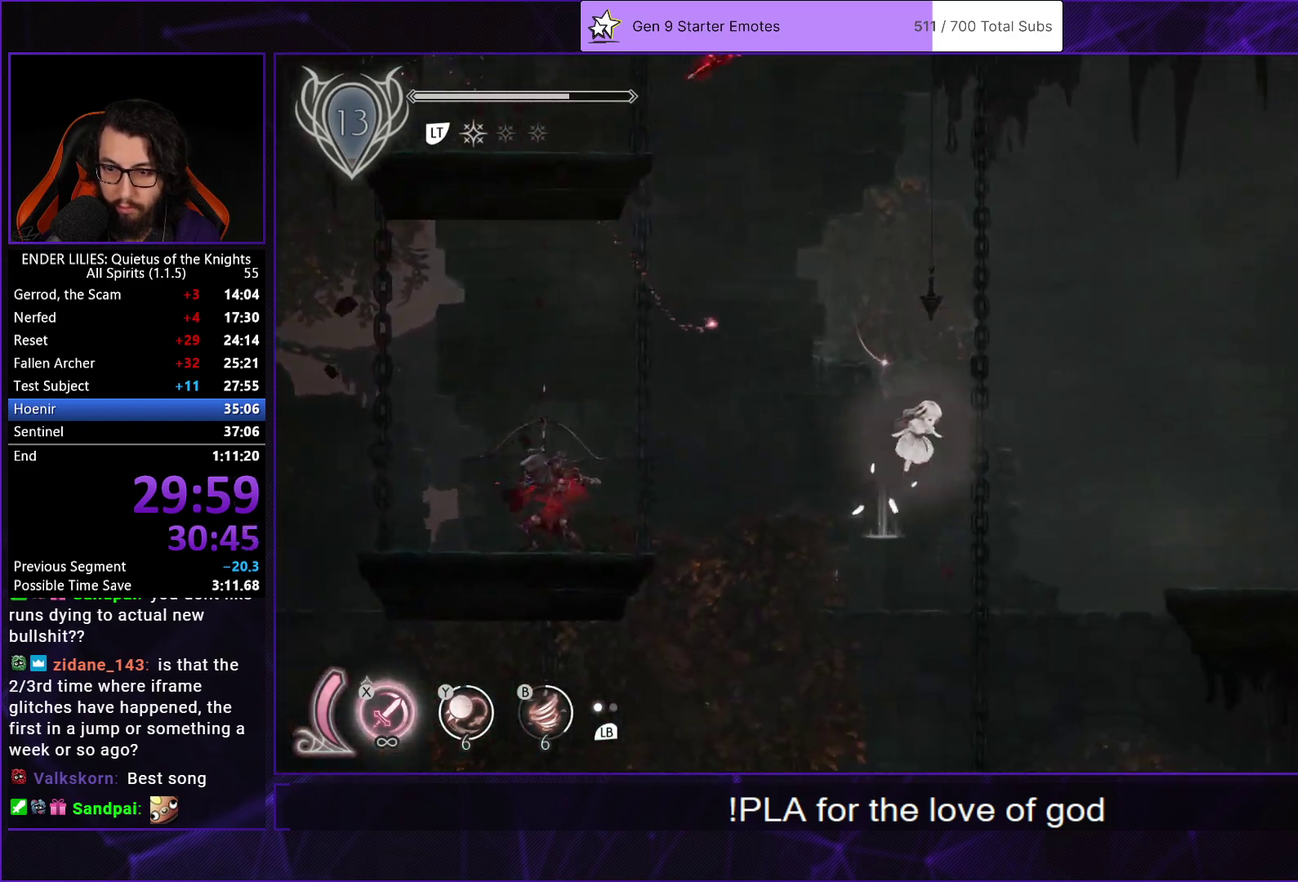
{"buttons": ["DPAD_RIGHT"], "left_stick": "center", "right_stick": "center", "events": [[67, "A", "up"], [117, "R1", "down"], [267, "R1", "up"], [400, "L1", "down"], [500, "L1", "up"]]}
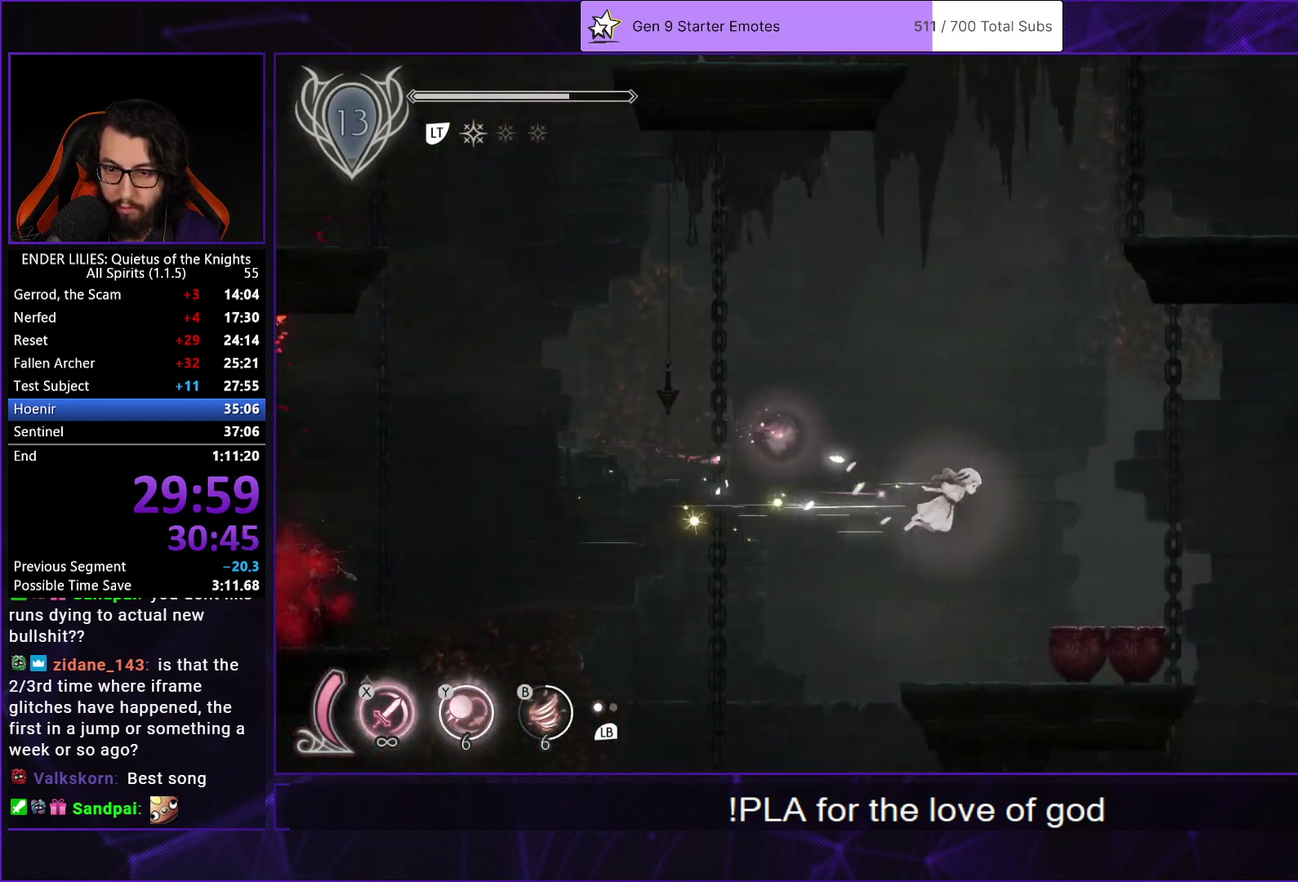
{"buttons": ["DPAD_RIGHT"], "left_stick": "center", "right_stick": "center", "events": [[367, "L1", "down"], [483, "L1", "up"]]}
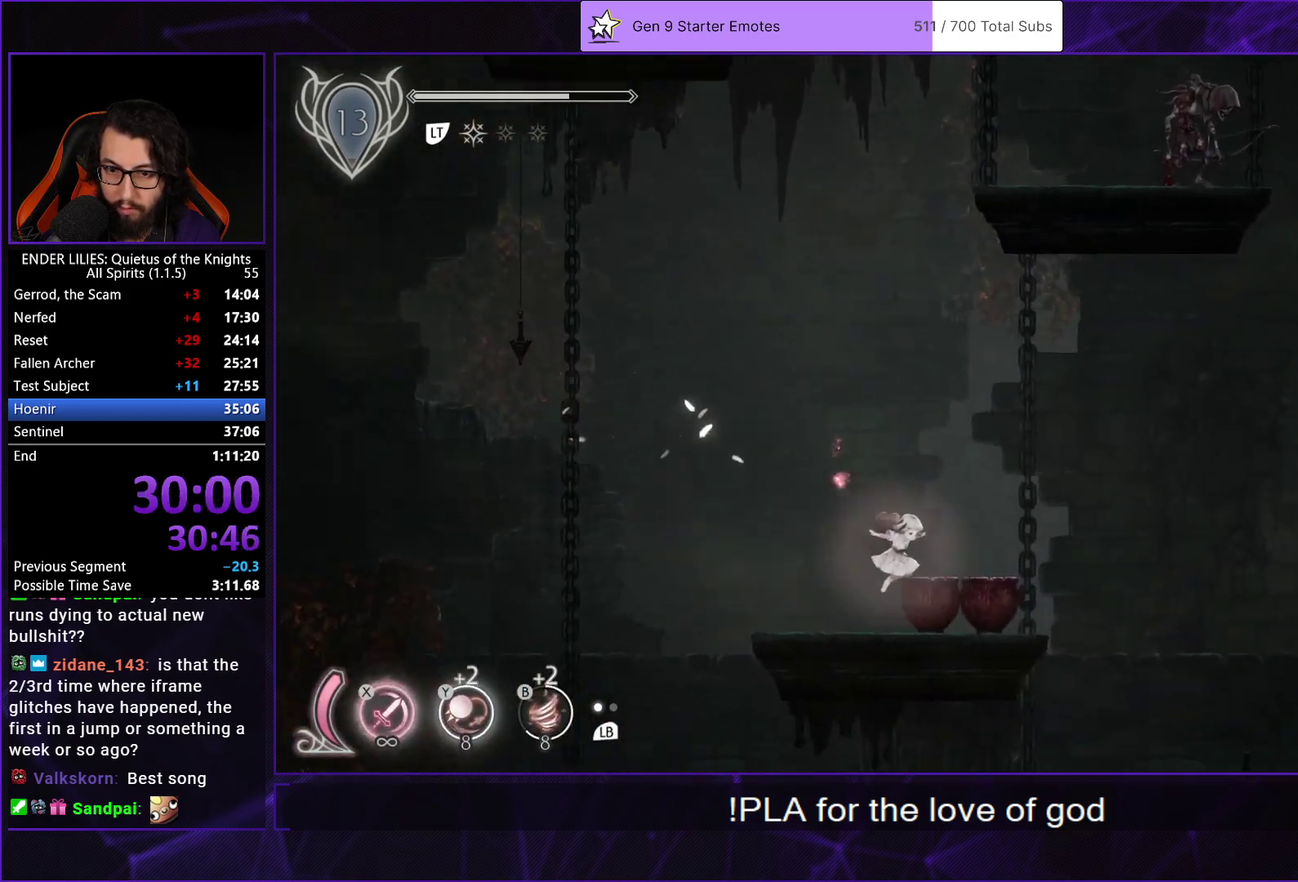
{"buttons": ["DPAD_RIGHT"], "left_stick": "center", "right_stick": "center", "events": [[117, "Y", "down"], [200, "Y", "up"], [300, "A", "down"], [450, "A", "up"]]}
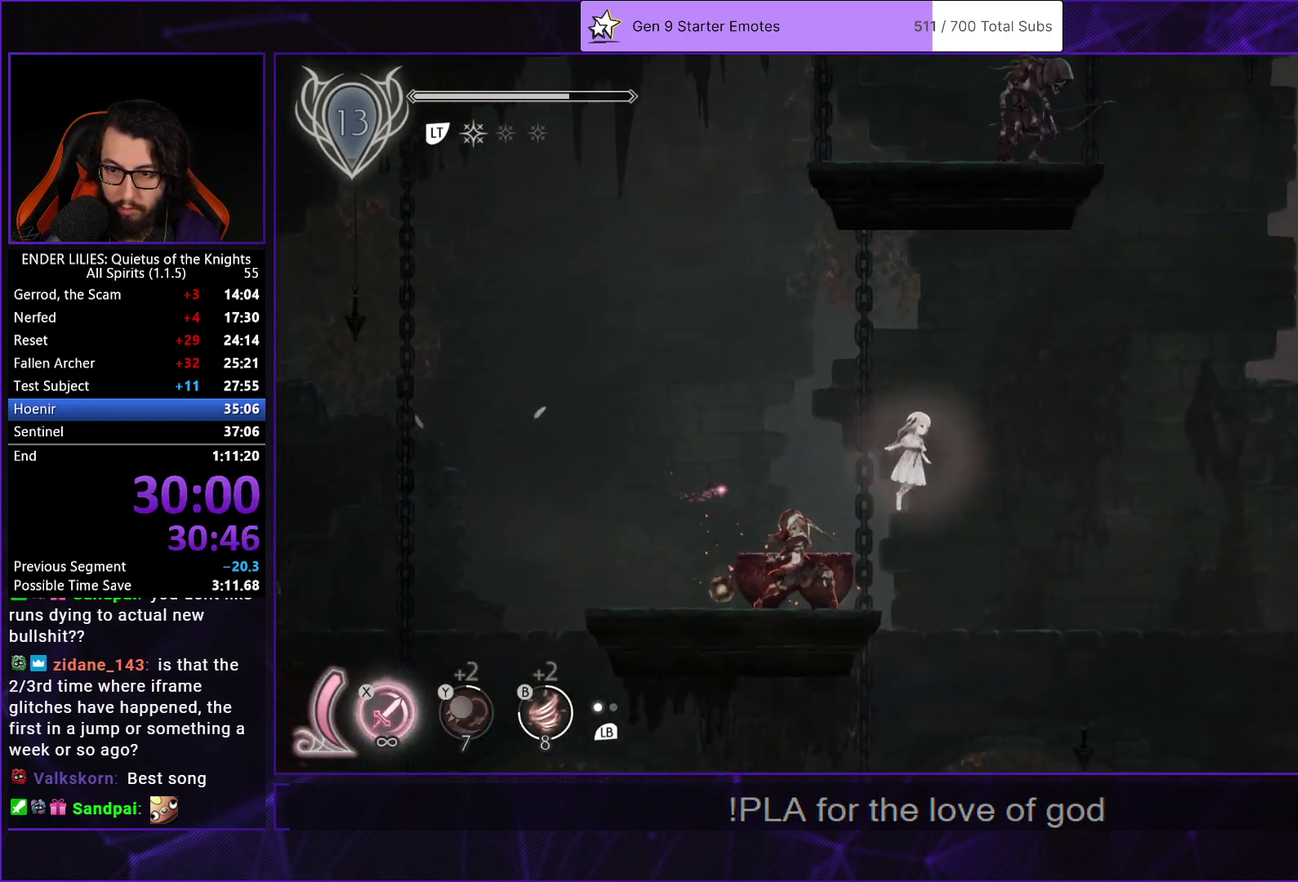
{"buttons": ["DPAD_RIGHT"], "left_stick": "center", "right_stick": "center", "events": []}
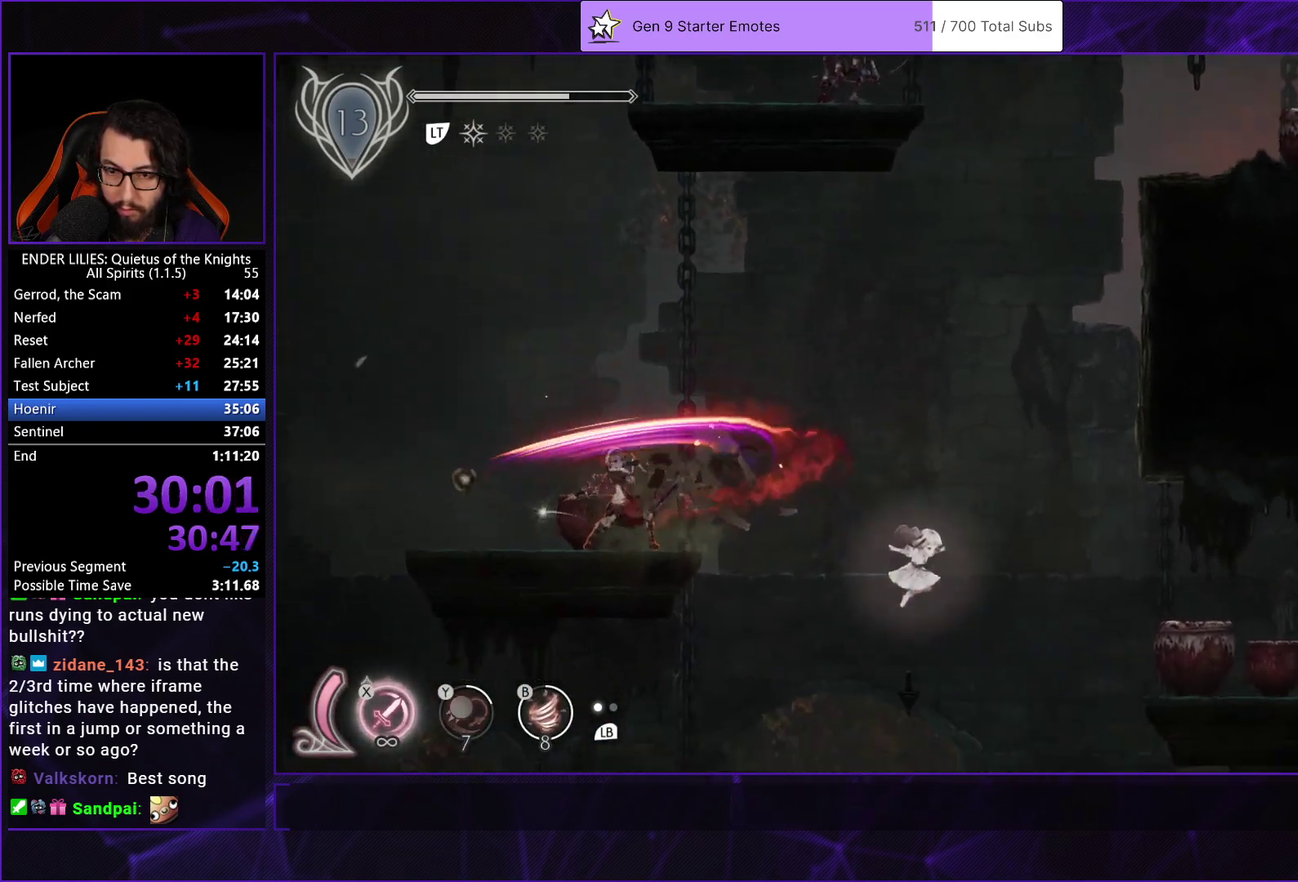
{"buttons": ["B", "DPAD_RIGHT"], "left_stick": "center", "right_stick": "center", "events": [[50, "R1", "down"], [167, "R1", "up"], [250, "B", "down"], [350, "B", "up"], [450, "B", "down"]]}
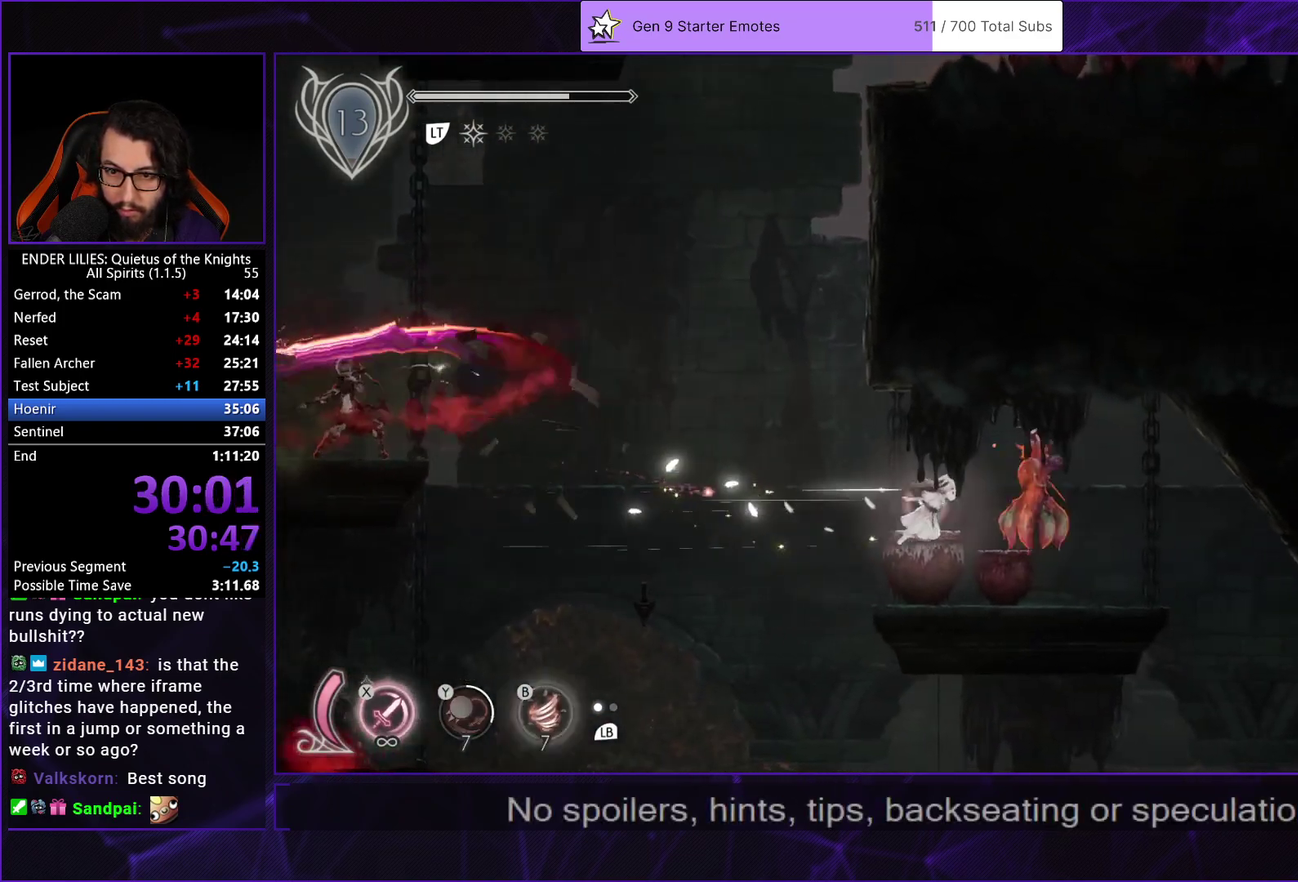
{"buttons": ["DPAD_RIGHT"], "left_stick": "center", "right_stick": "center", "events": [[33, "B", "up"], [117, "B", "down"], [217, "B", "up"]]}
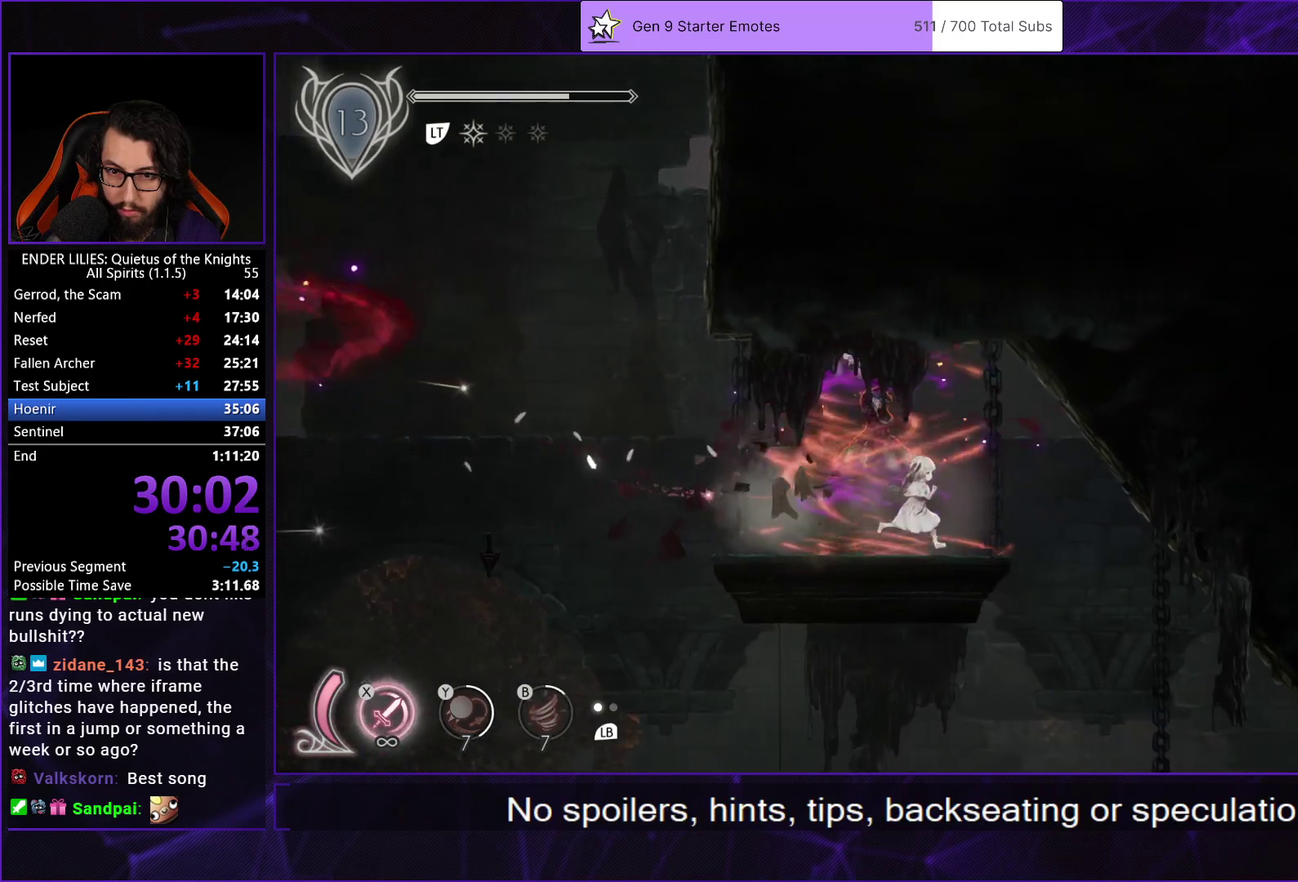
{"buttons": ["DPAD_RIGHT"], "left_stick": "center", "right_stick": "center", "events": []}
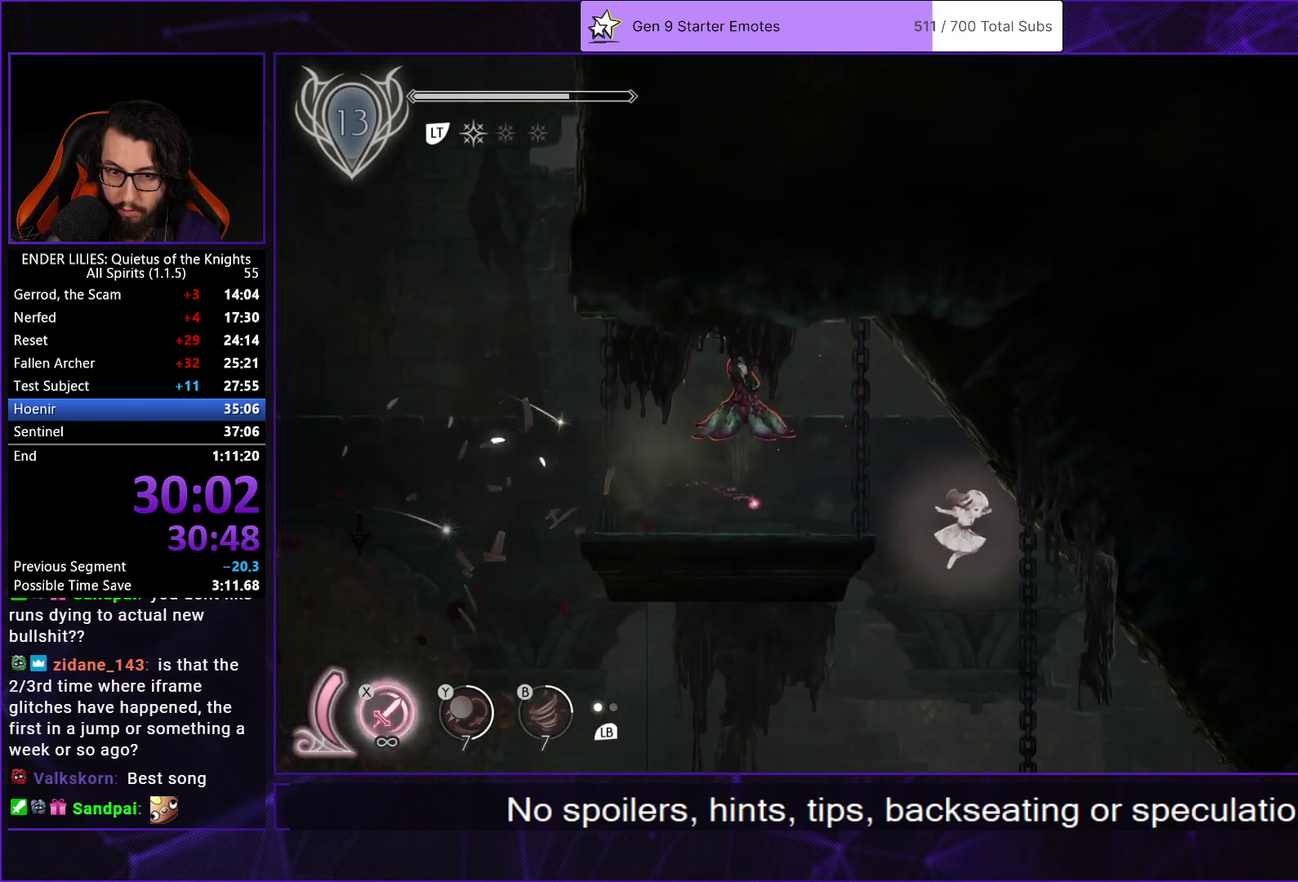
{"buttons": ["DPAD_RIGHT"], "left_stick": "center", "right_stick": "center", "events": []}
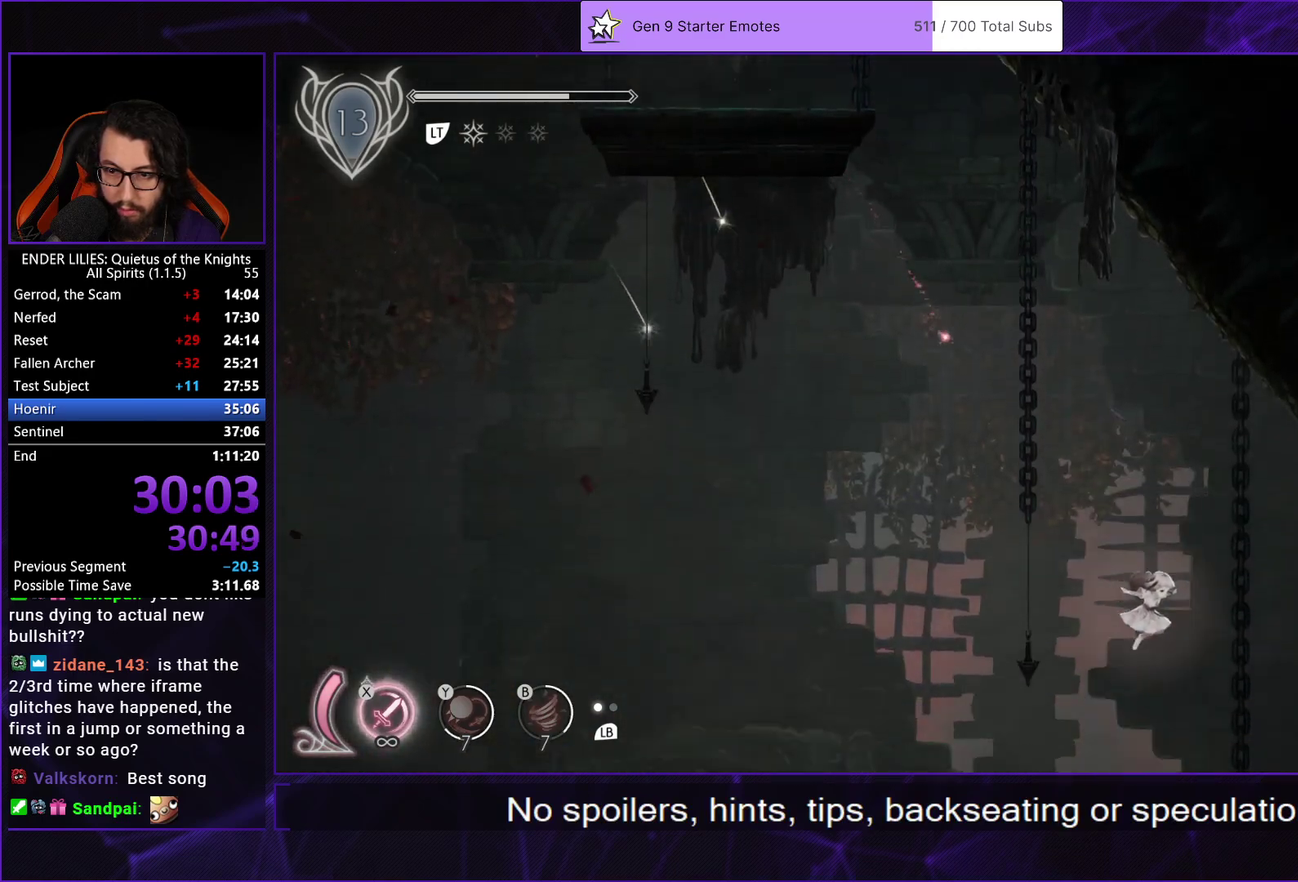
{"buttons": ["R1", "DPAD_RIGHT"], "left_stick": "center", "right_stick": "center", "events": [[467, "R1", "down"]]}
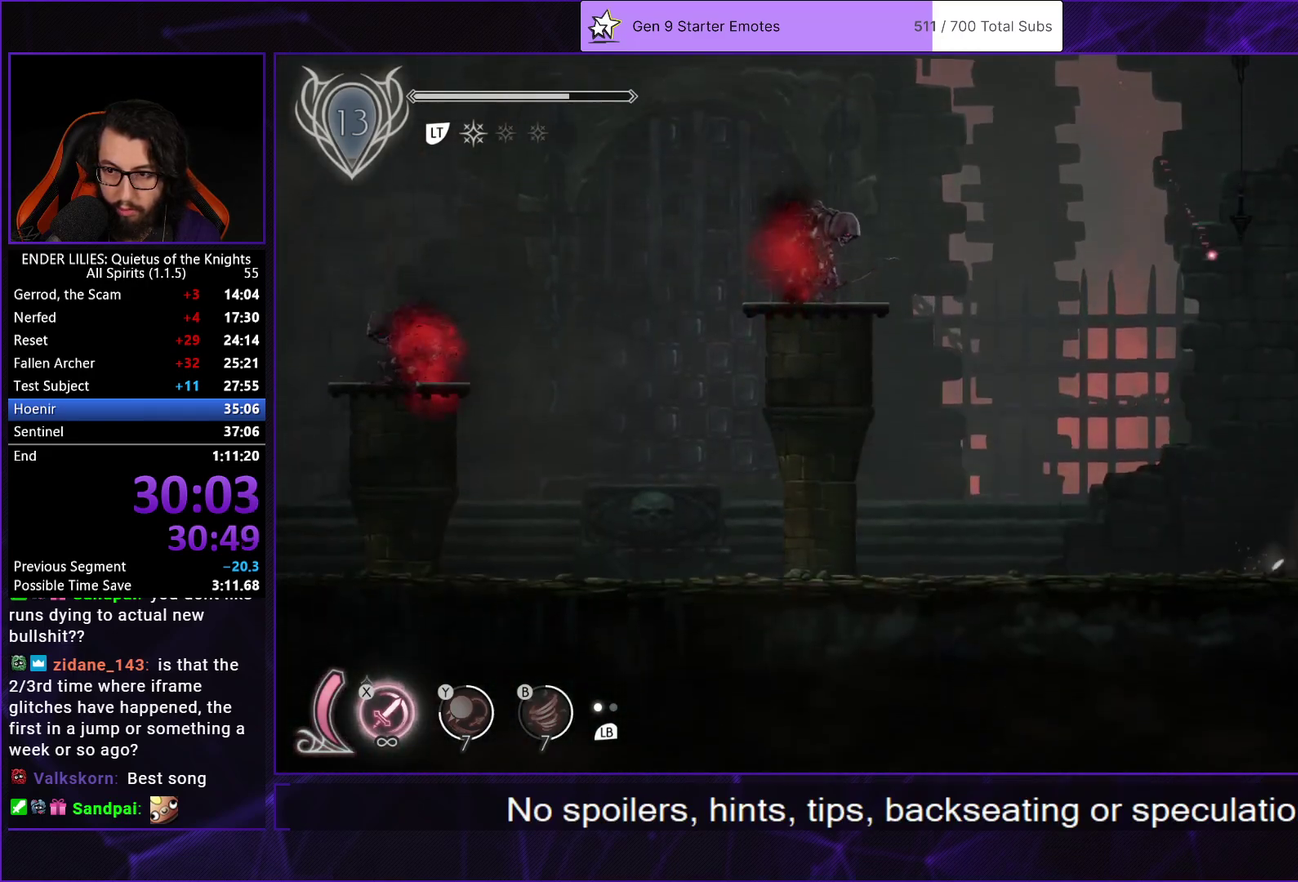
{"buttons": ["DPAD_RIGHT"], "left_stick": "center", "right_stick": "center", "events": [[117, "R1", "up"], [167, "R1", "down"], [283, "R1", "up"], [350, "R1", "down"], [450, "R1", "up"]]}
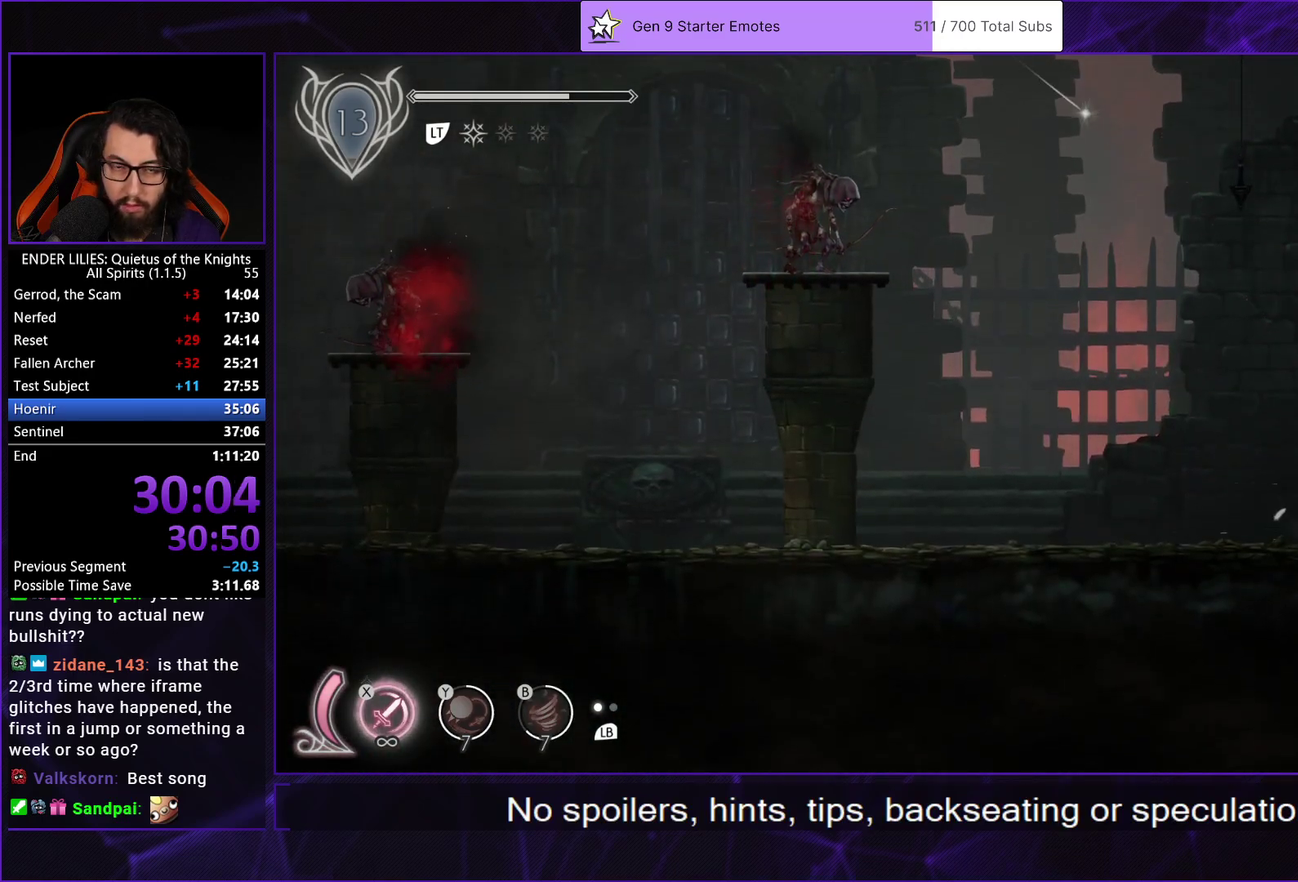
{"buttons": ["DPAD_RIGHT"], "left_stick": "center", "right_stick": "center", "events": [[17, "R1", "down"], [117, "R1", "up"], [183, "R1", "down"], [283, "R1", "up"], [350, "R1", "down"], [433, "R1", "up"]]}
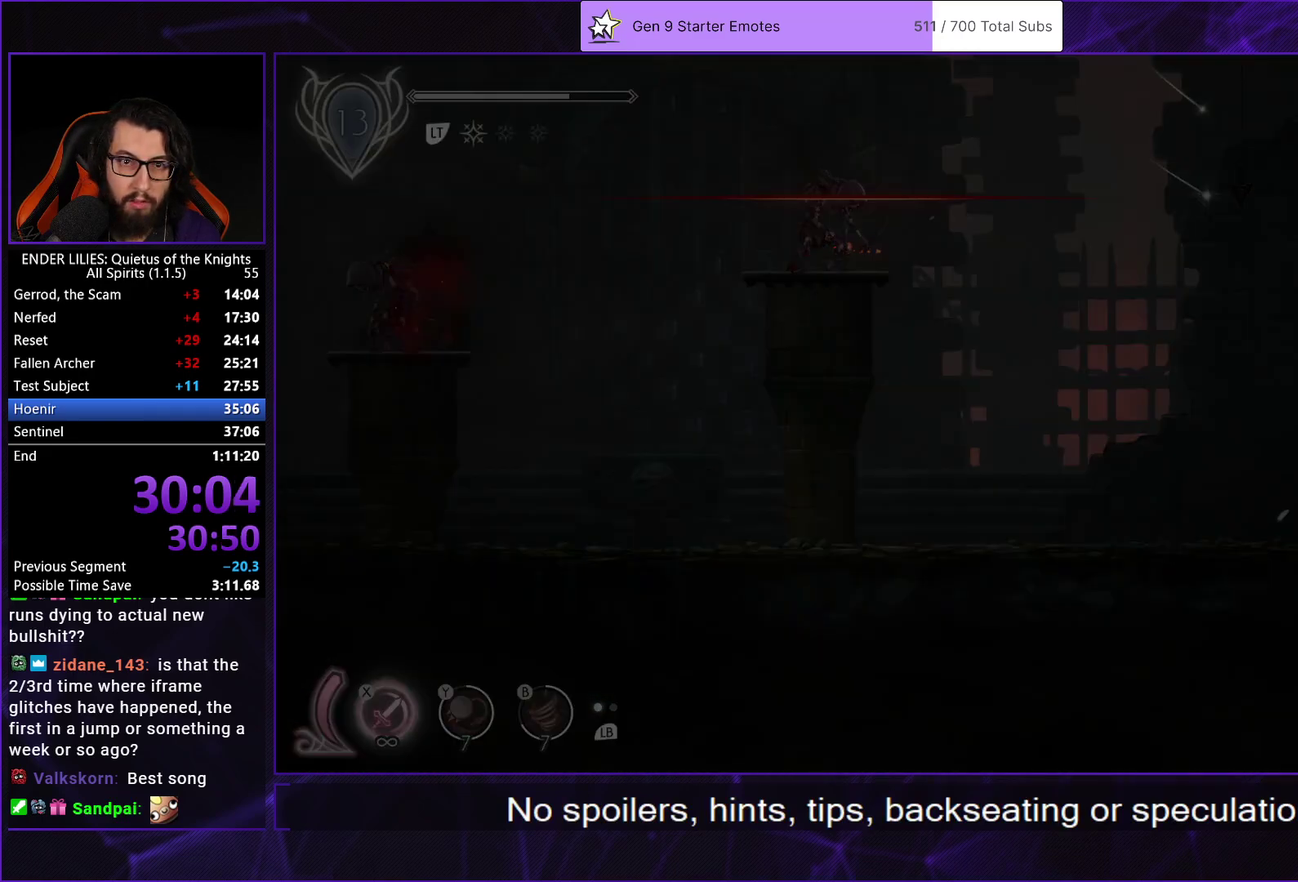
{"buttons": ["R1", "DPAD_RIGHT"], "left_stick": "center", "right_stick": "center", "events": [[17, "R1", "down"], [117, "R1", "up"], [167, "R1", "down"], [267, "R1", "up"], [317, "R1", "down"], [417, "R1", "up"], [467, "R1", "down"]]}
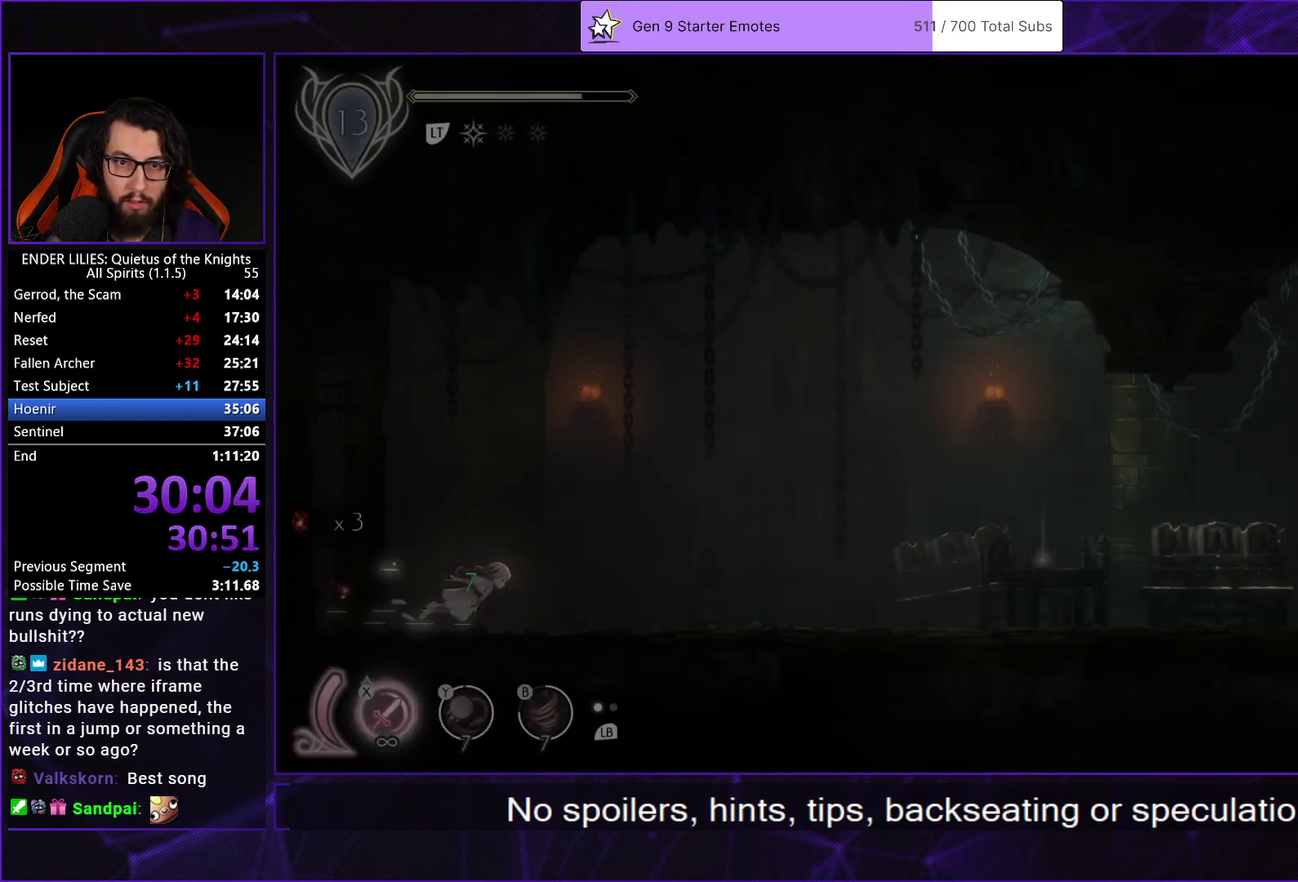
{"buttons": ["R1", "DPAD_RIGHT"], "left_stick": "center", "right_stick": "center", "events": [[50, "R1", "up"], [117, "R1", "down"], [200, "R1", "up"], [250, "R1", "down"], [350, "R1", "up"], [417, "R1", "down"]]}
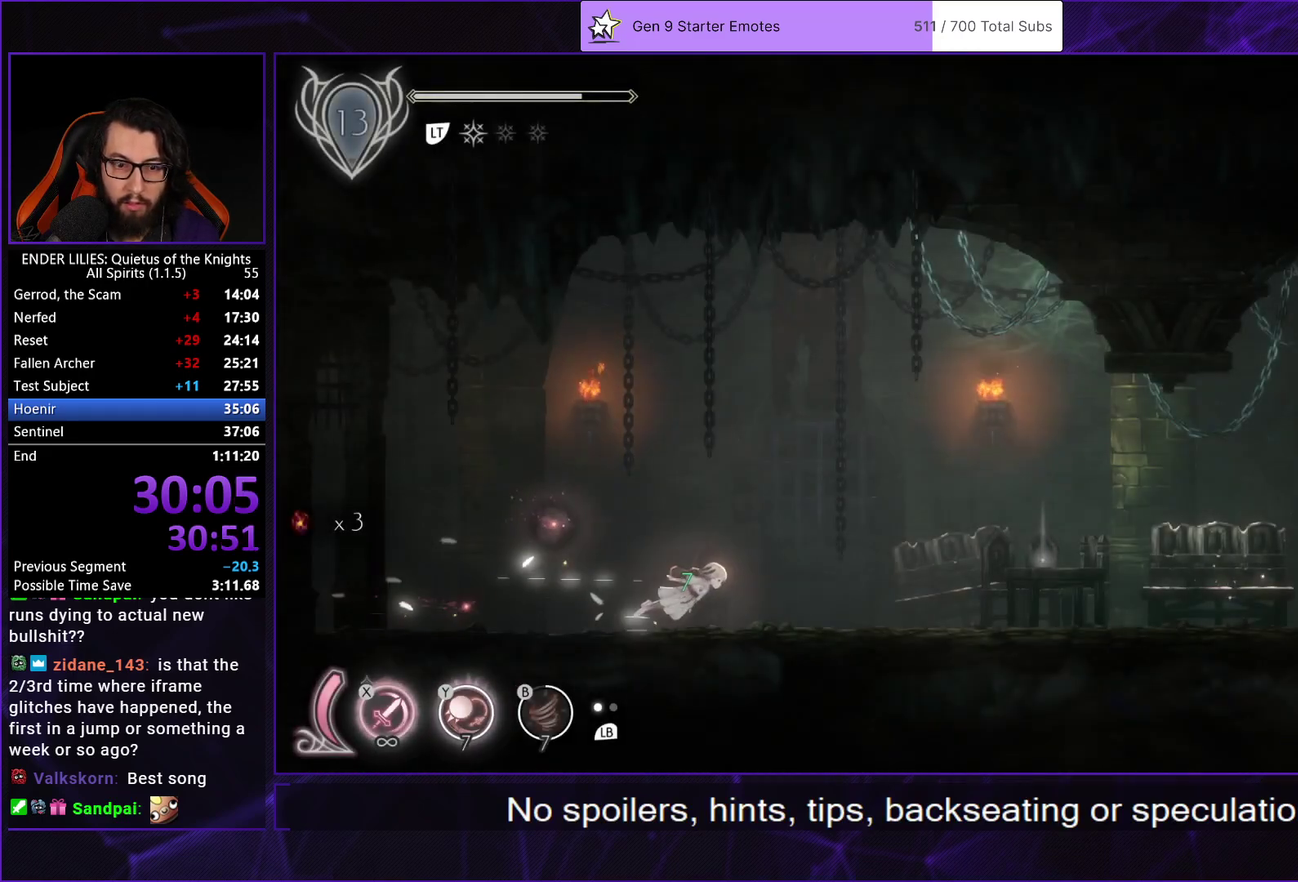
{"buttons": ["R1", "DPAD_RIGHT"], "left_stick": "center", "right_stick": "center", "events": [[33, "R1", "up"], [83, "R1", "down"], [183, "R1", "up"], [250, "R1", "down"], [333, "R1", "up"], [417, "R1", "down"]]}
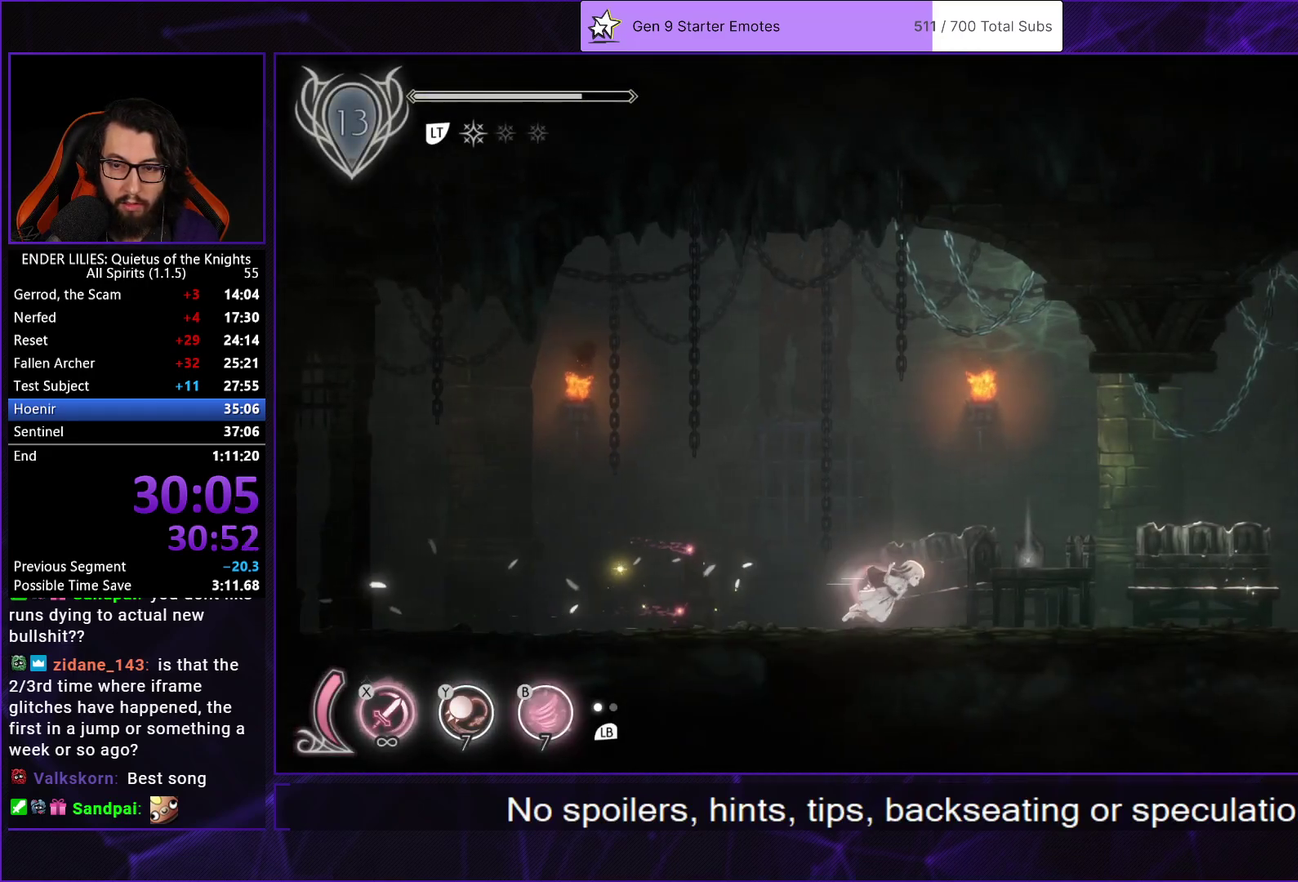
{"buttons": ["DPAD_RIGHT"], "left_stick": "center", "right_stick": "center", "events": [[83, "R1", "up"]]}
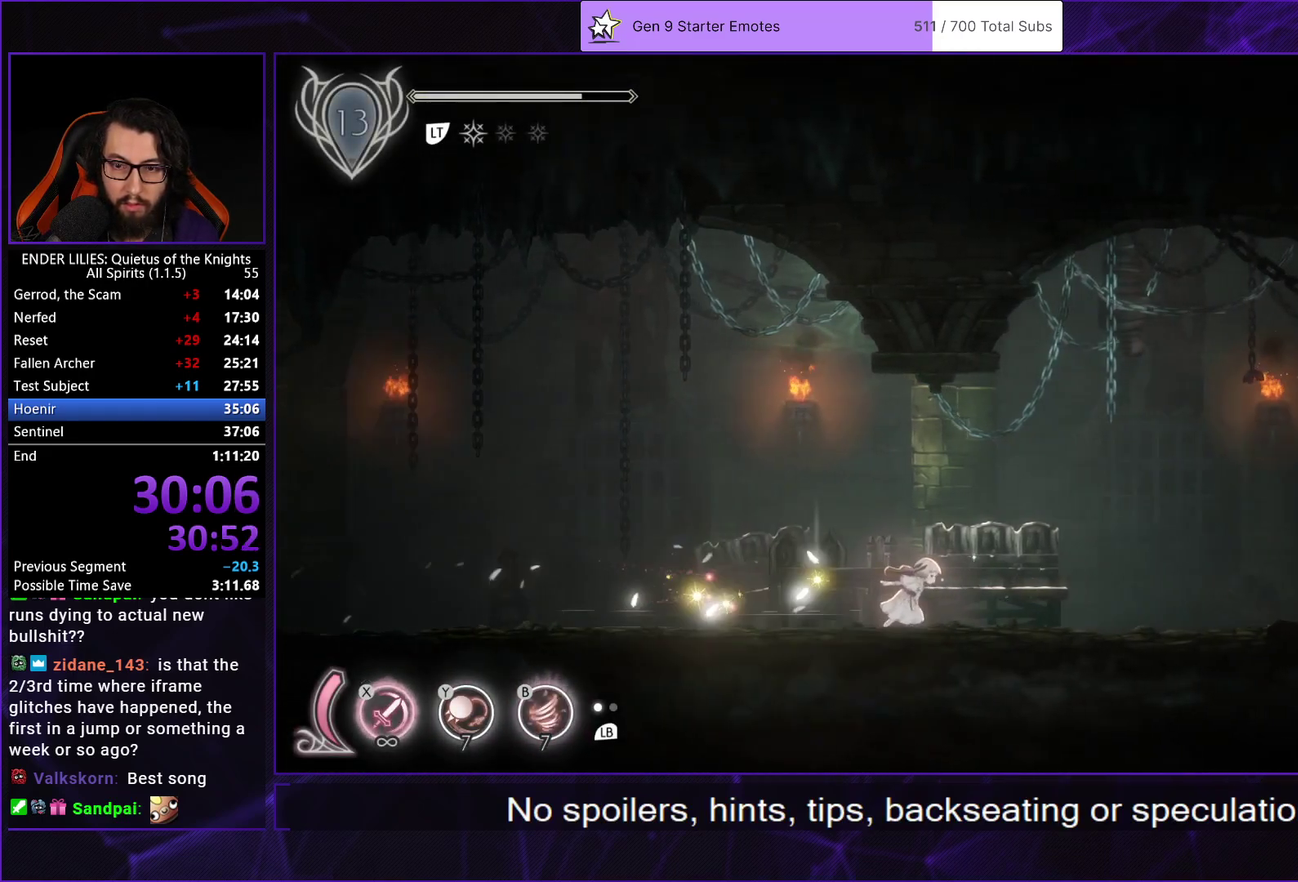
{"buttons": [], "left_stick": "center", "right_stick": "center", "events": [[383, "DPAD_RIGHT", "up"]]}
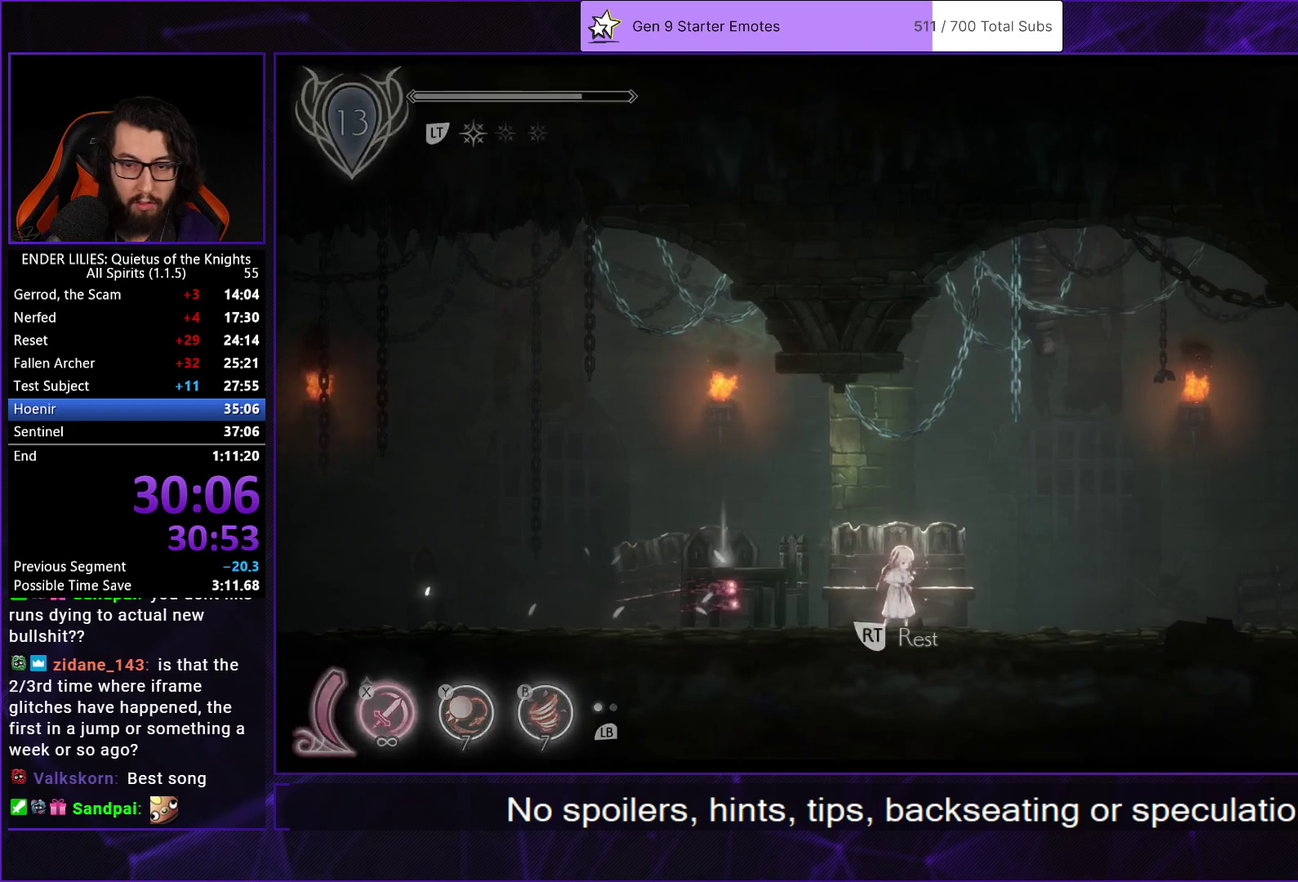
{"buttons": [], "left_stick": "center", "right_stick": "center", "events": []}
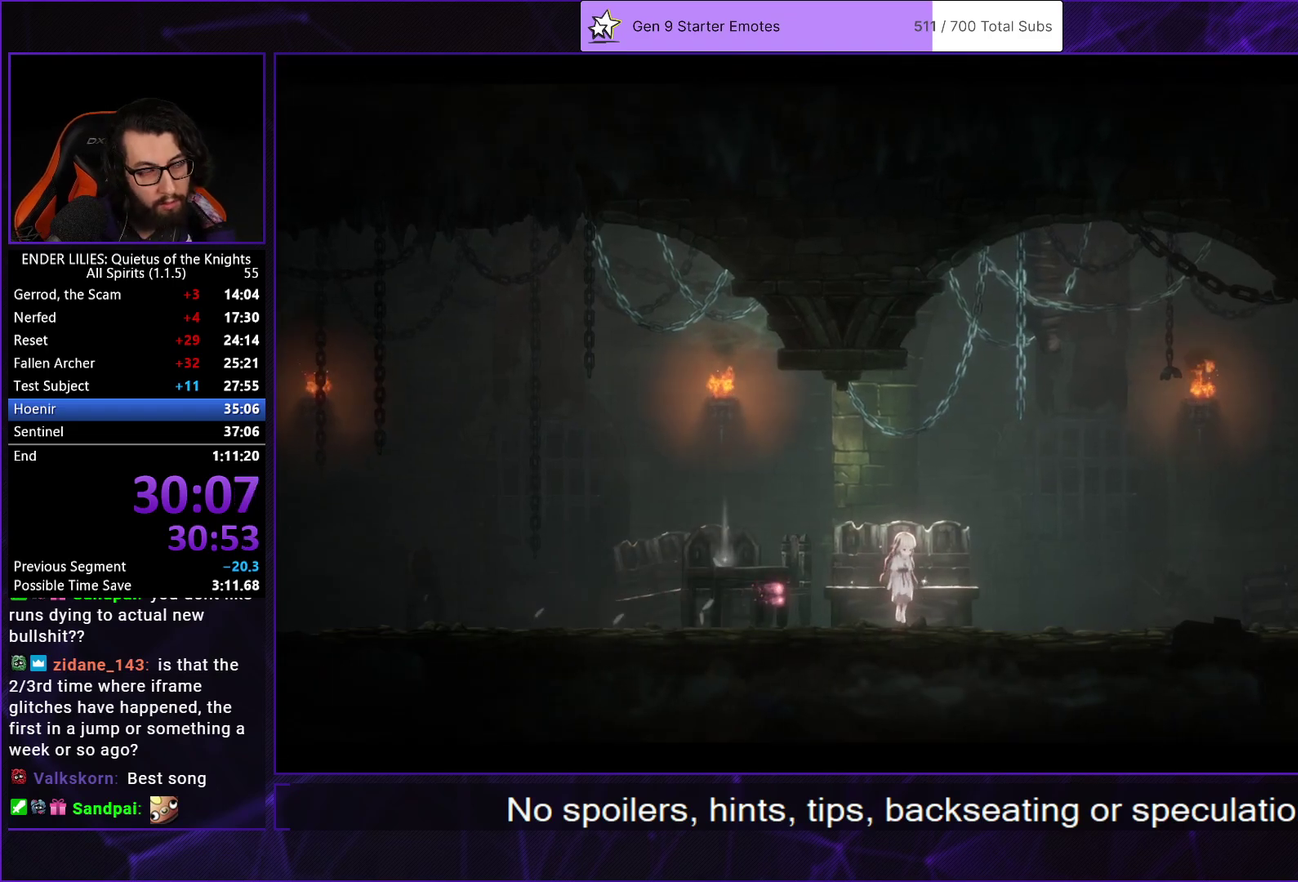
{"buttons": [], "left_stick": "center", "right_stick": "center", "events": []}